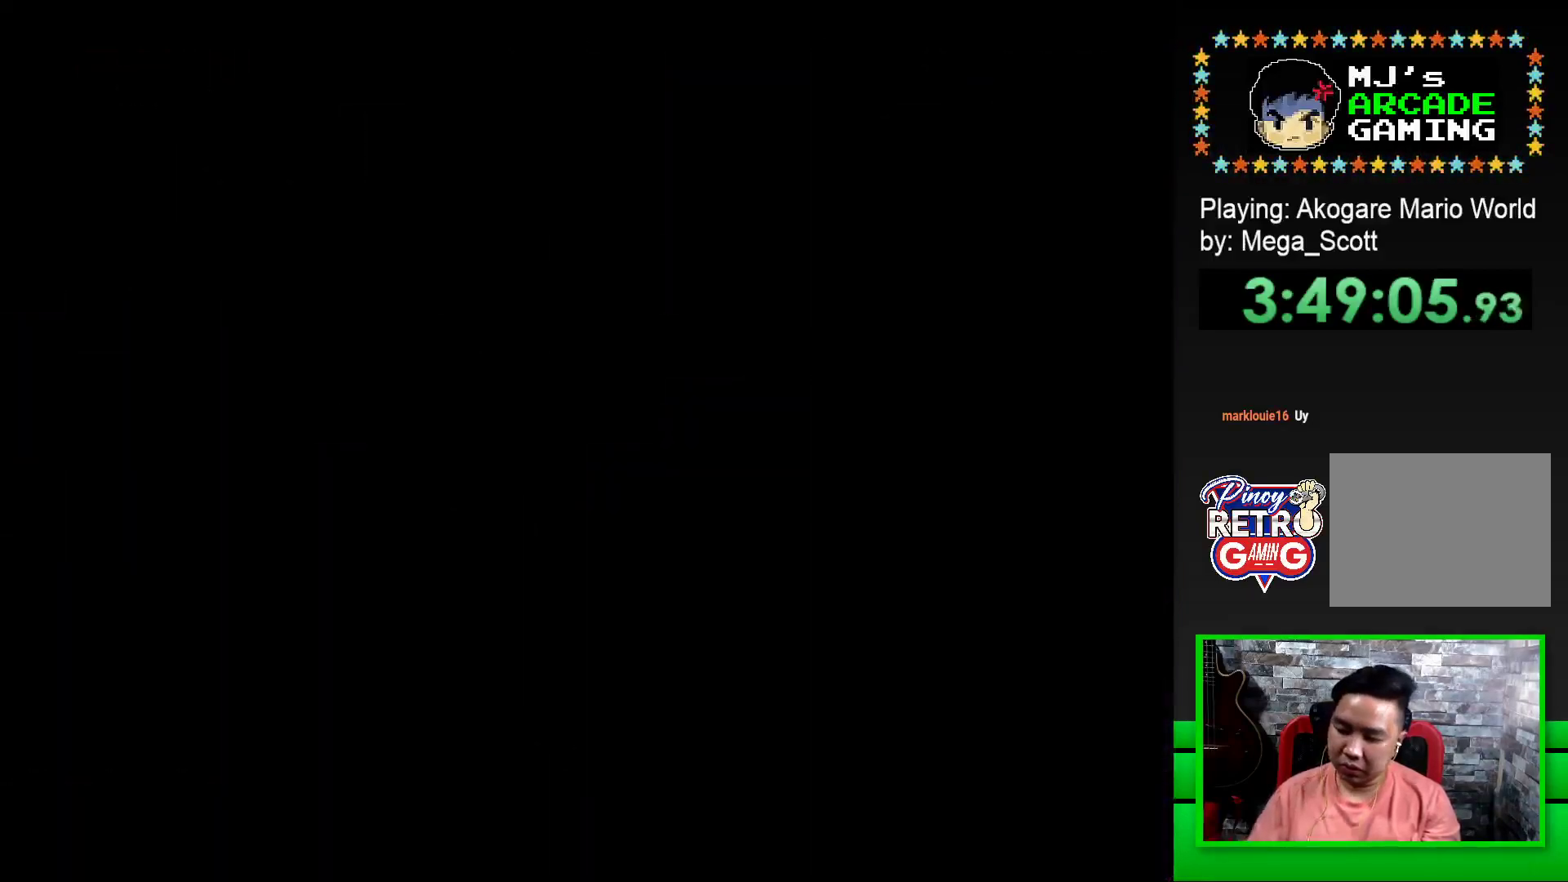
Gameplay with a controller (PlayStation layout); each line is a JSON object with the inputs held at the frame after it. "events" lists button and stick changes between this image and that frame as [ms after this image, input, new state], when the widget could be followed in between. Not read: left_stick right_stick.
{"buttons": [], "events": []}
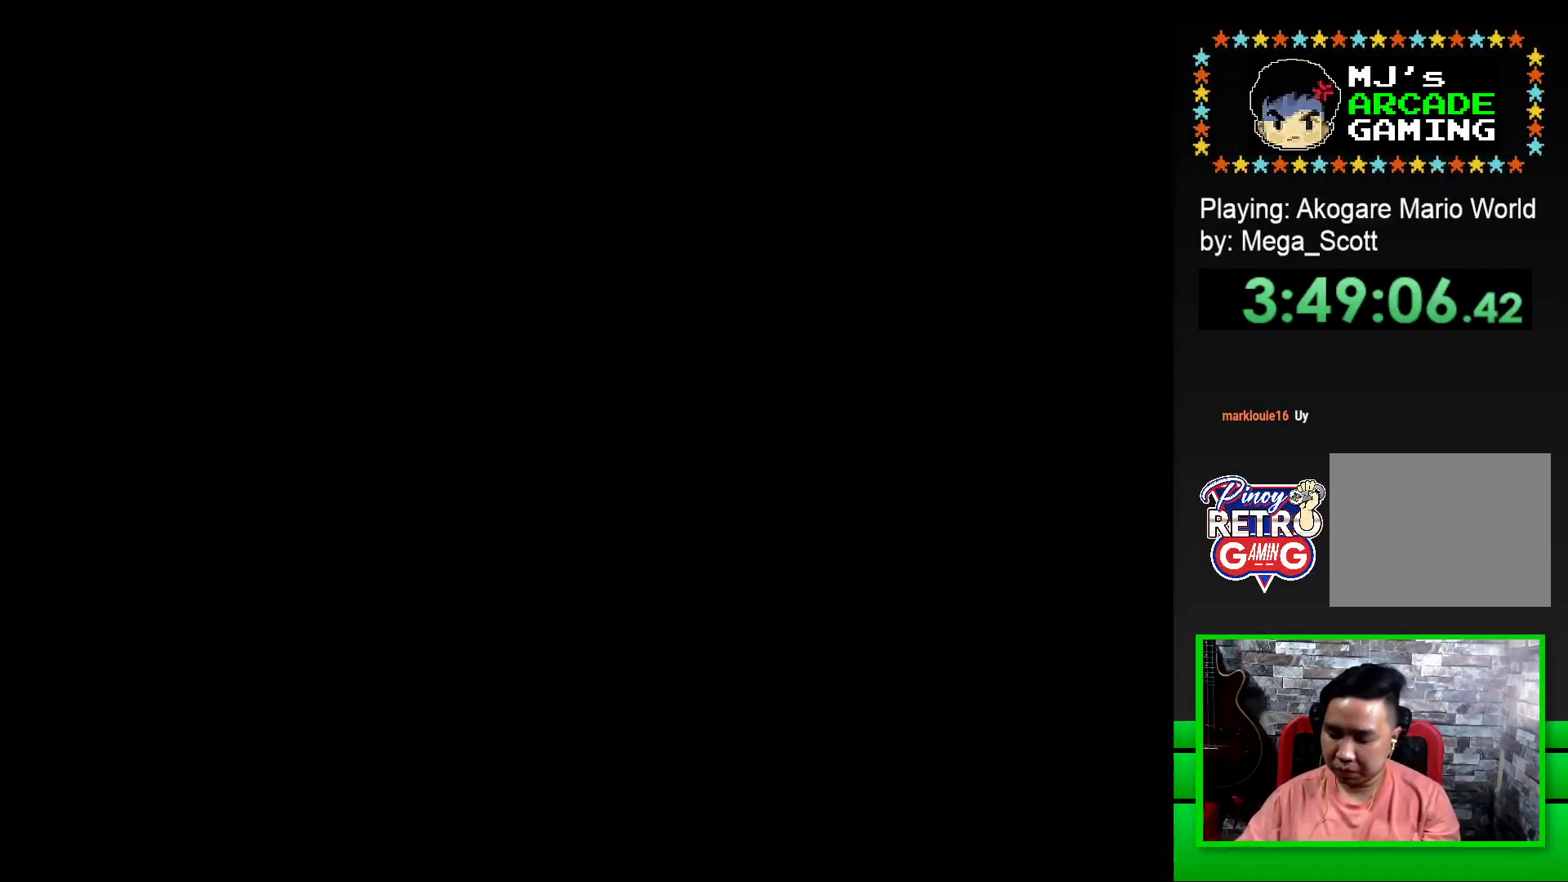
{"buttons": [], "events": []}
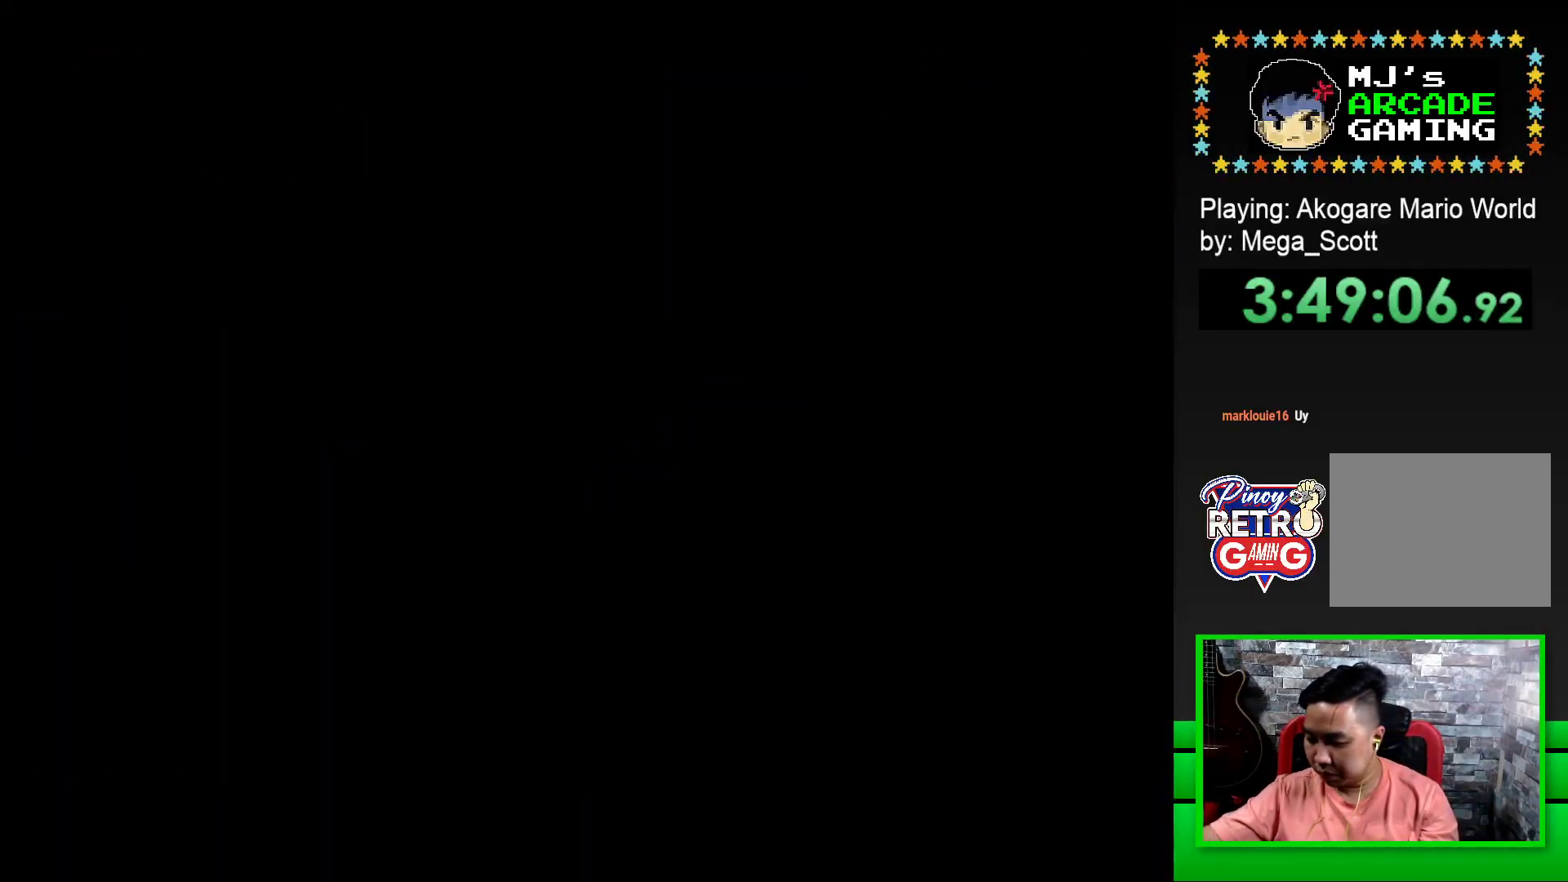
{"buttons": [], "events": []}
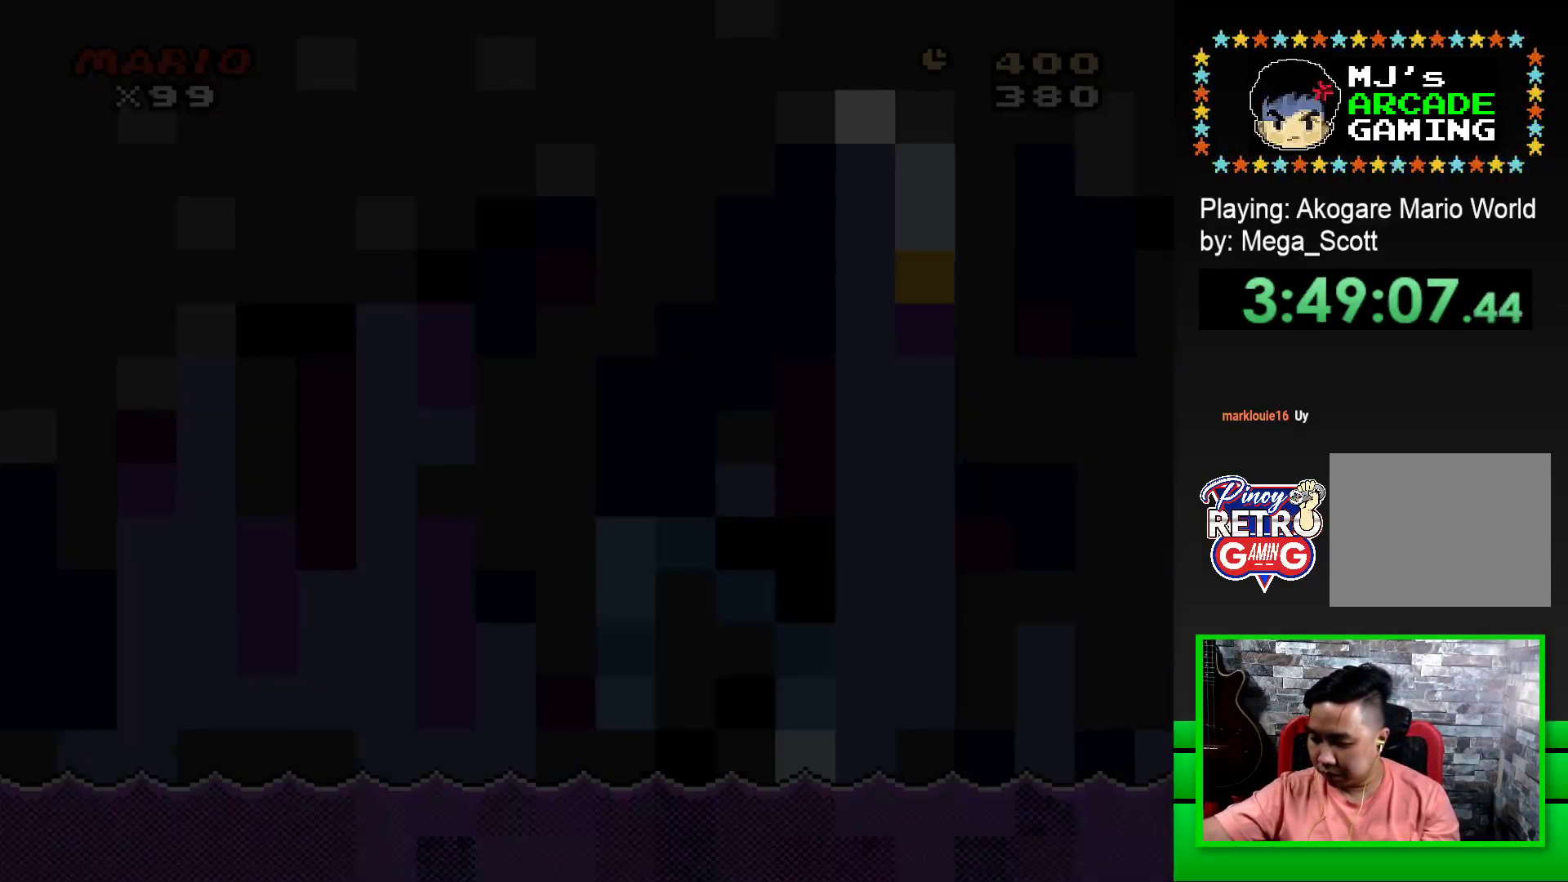
{"buttons": [], "events": []}
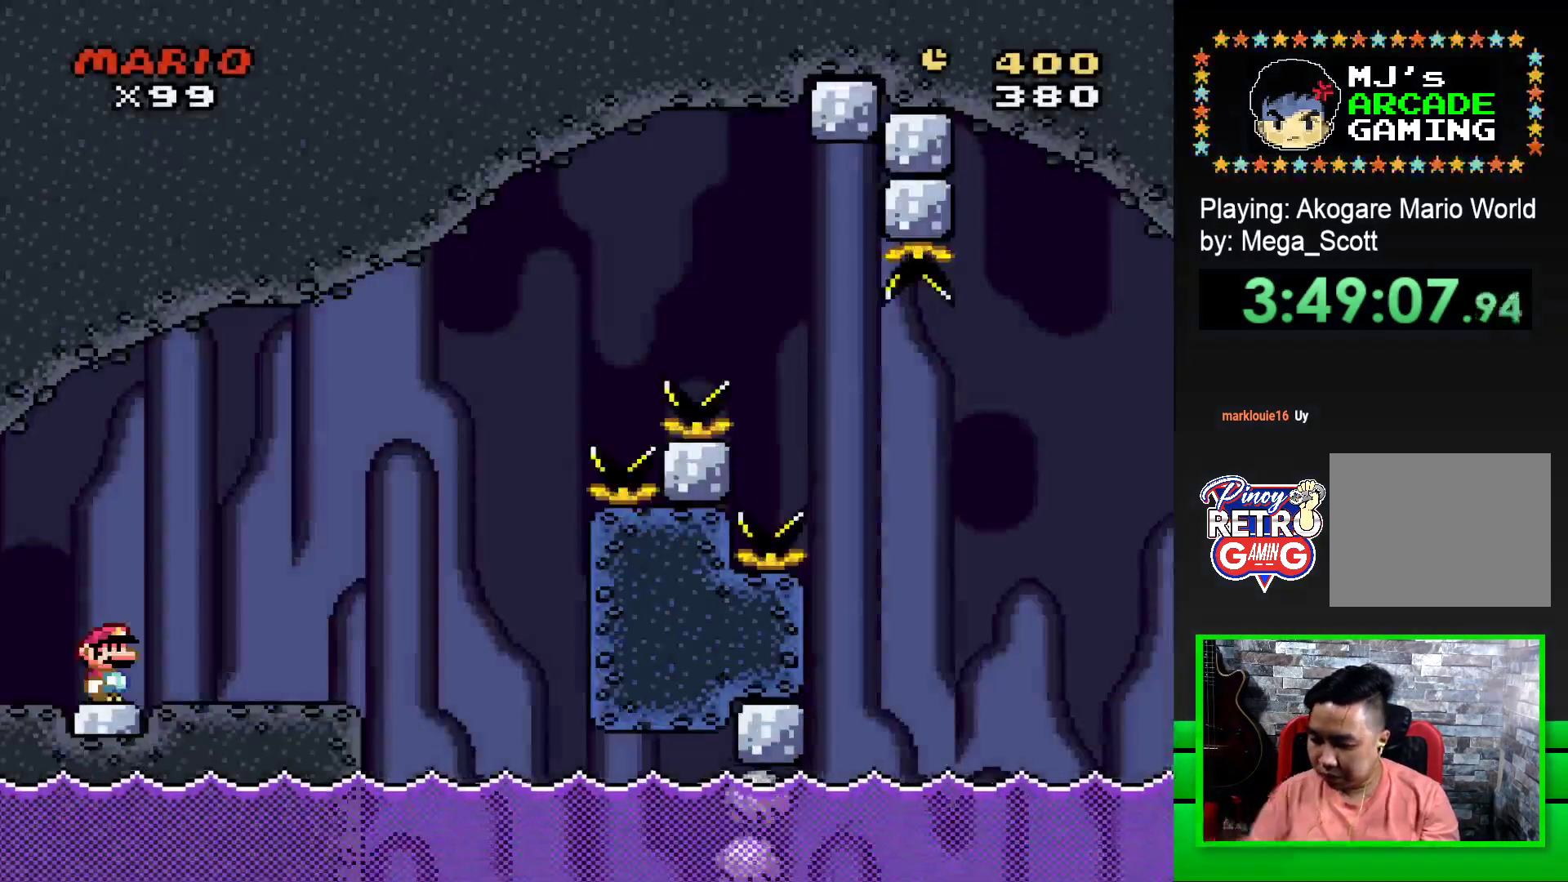
{"buttons": ["SQUARE"], "events": [[467, "SQUARE", "down"]]}
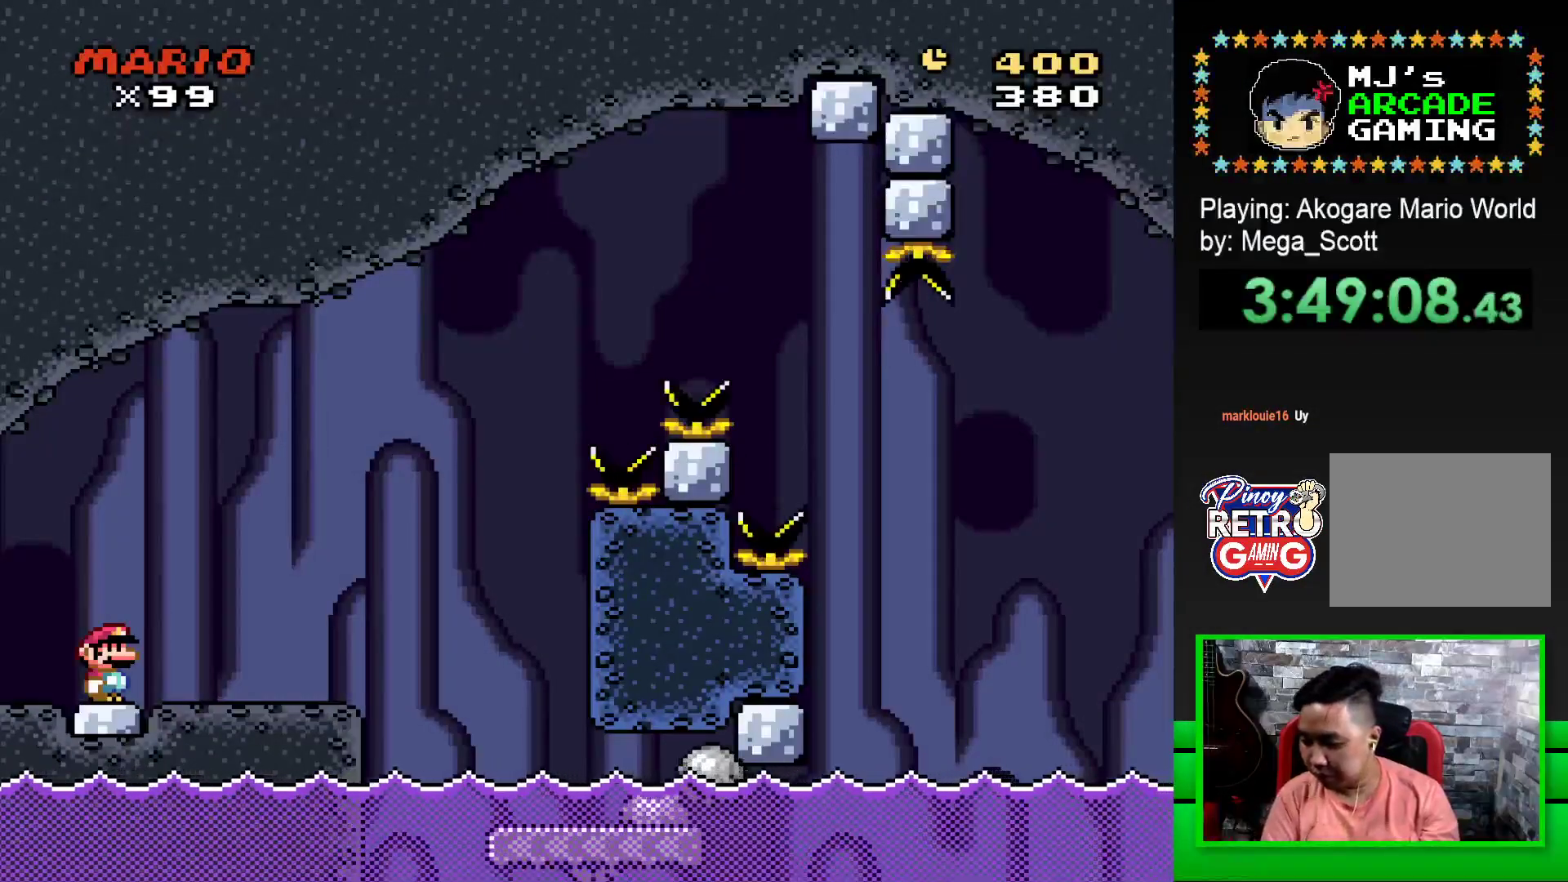
{"buttons": ["CROSS", "SQUARE", "DPAD_RIGHT"], "events": [[350, "DPAD_RIGHT", "down"], [500, "CROSS", "down"]]}
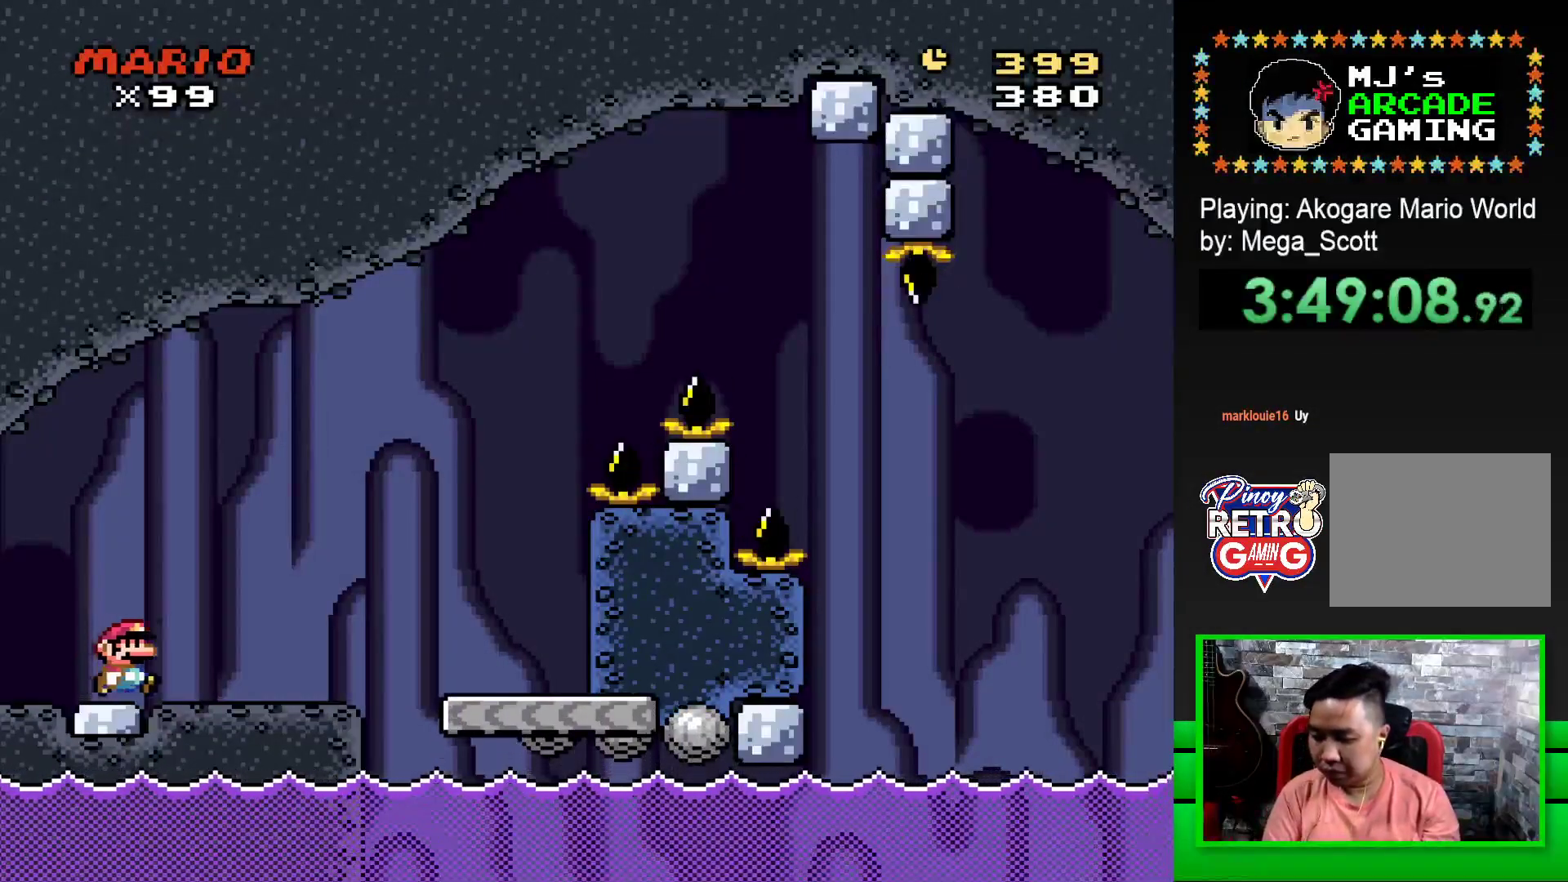
{"buttons": ["CROSS", "SQUARE", "DPAD_RIGHT"], "events": []}
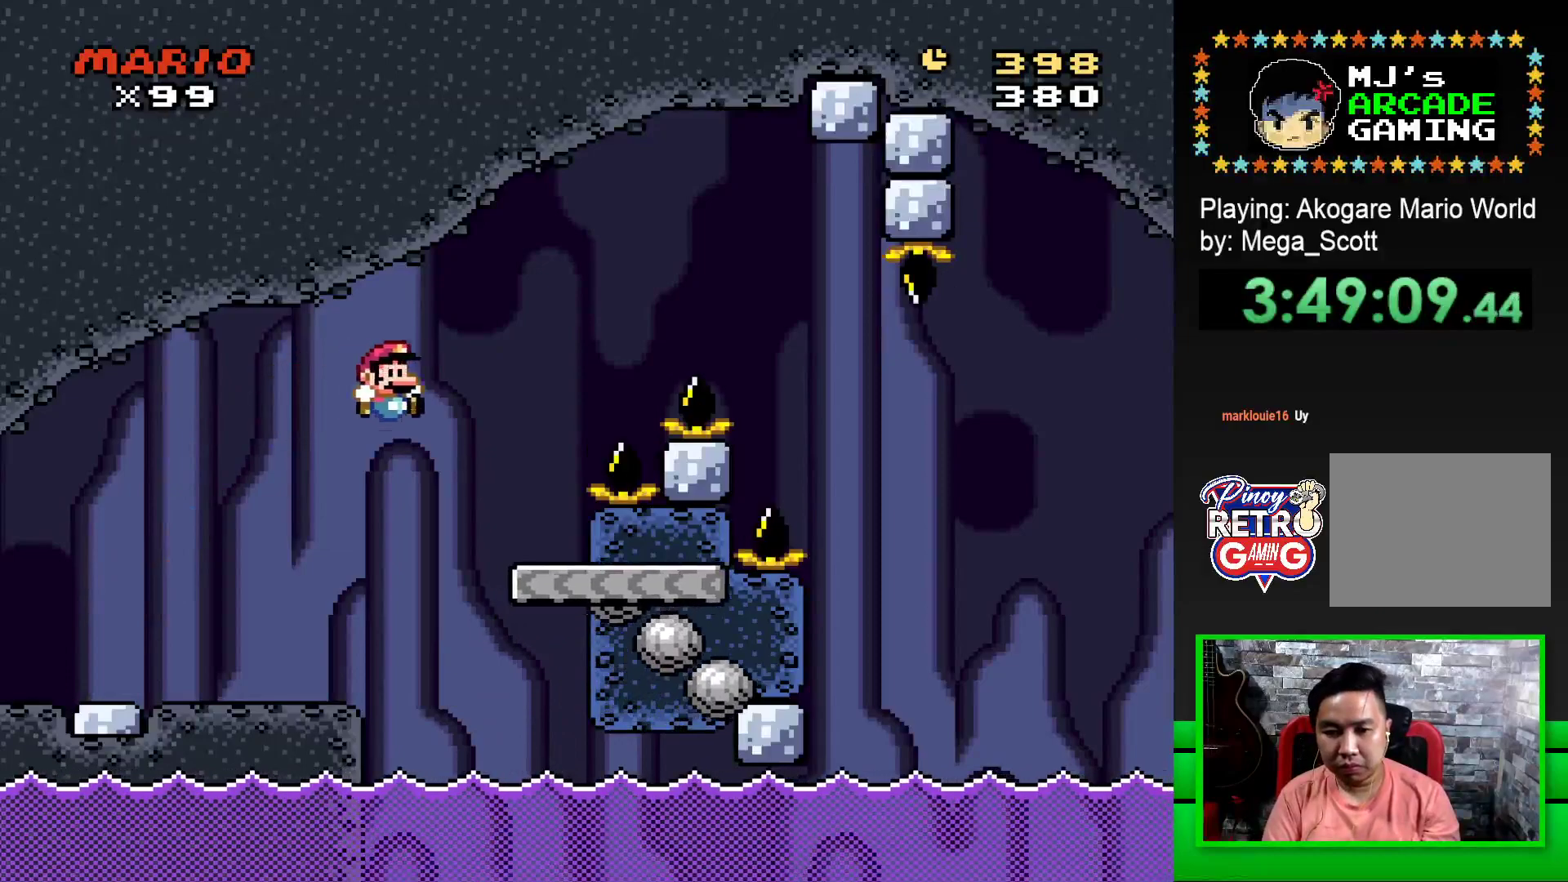
{"buttons": ["CROSS", "SQUARE"], "events": [[133, "DPAD_RIGHT", "up"], [200, "DPAD_LEFT", "down"], [233, "CROSS", "up"], [383, "CROSS", "down"], [417, "DPAD_UP", "down"], [433, "DPAD_LEFT", "up"], [450, "DPAD_UP", "up"]]}
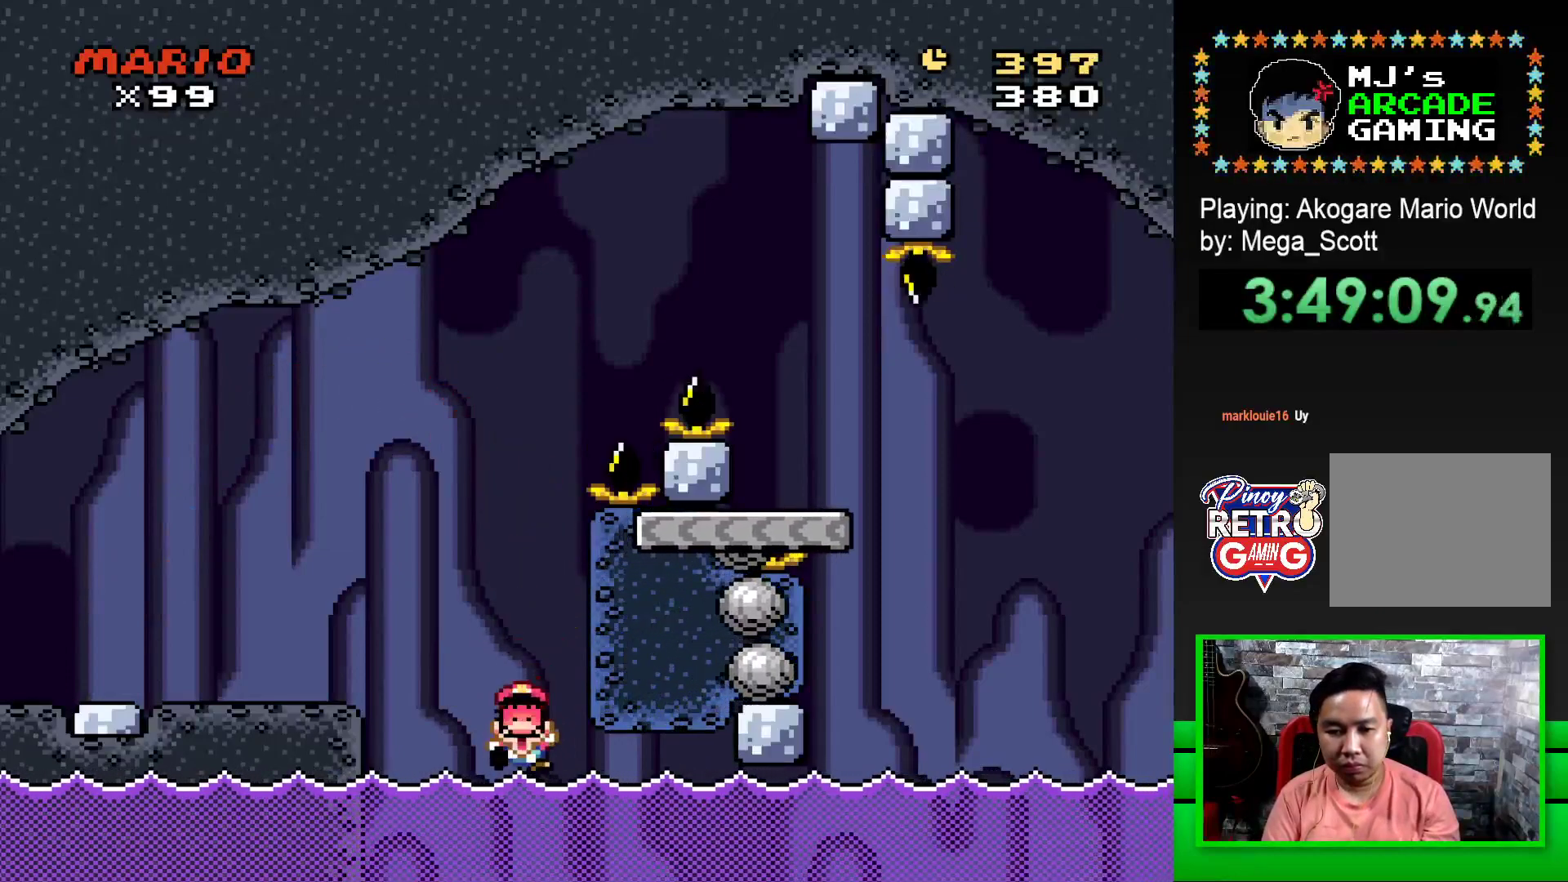
{"buttons": [], "events": [[50, "CROSS", "up"], [83, "SQUARE", "up"], [217, "CROSS", "down"], [300, "CROSS", "up"], [383, "CROSS", "down"], [483, "CROSS", "up"]]}
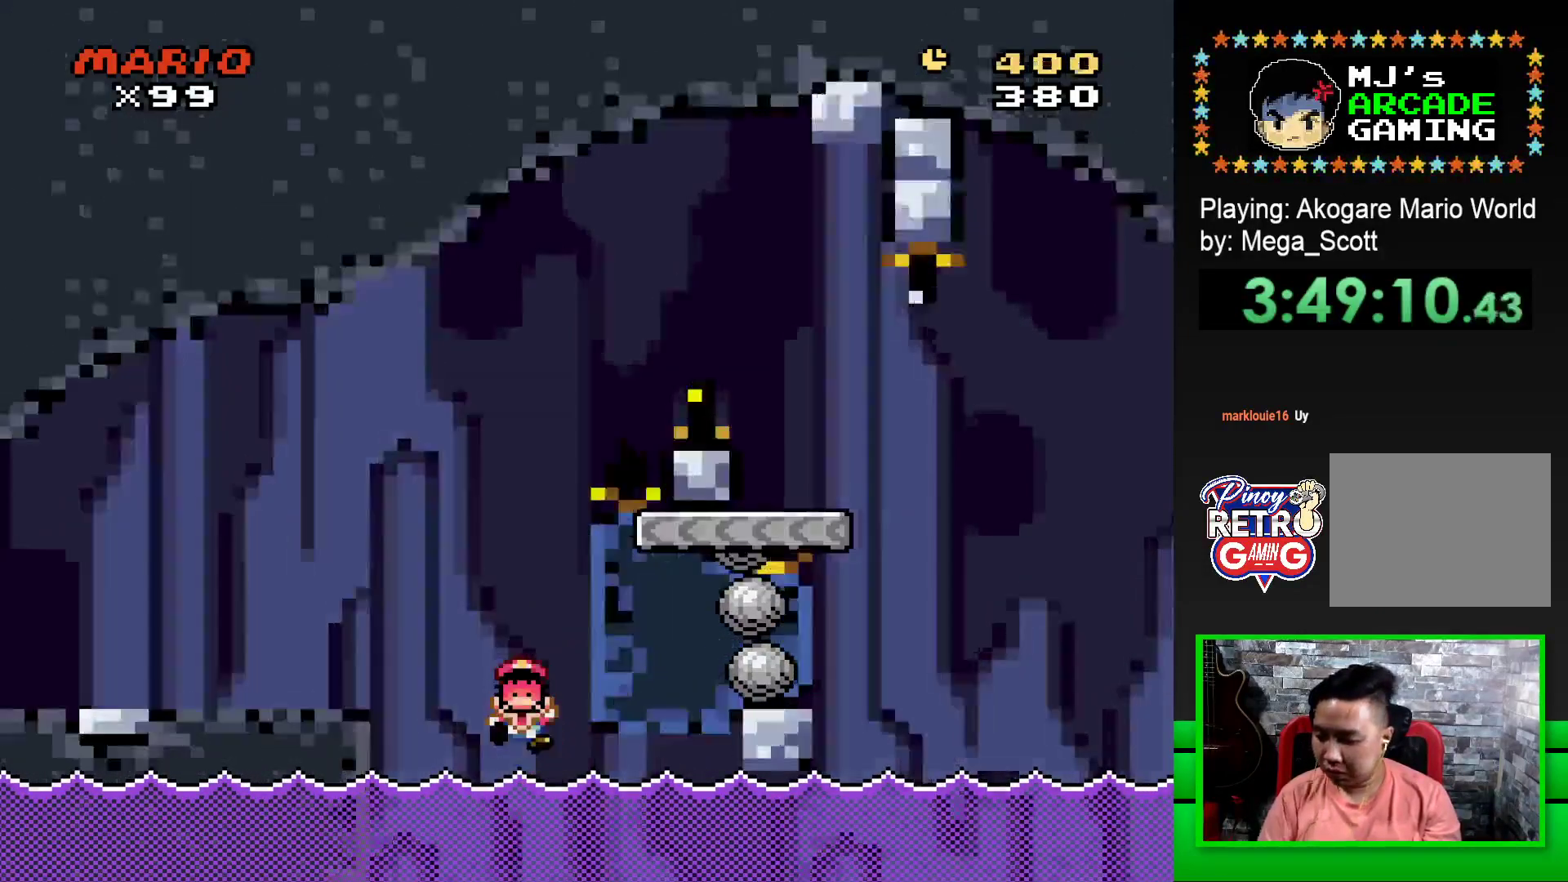
{"buttons": [], "events": []}
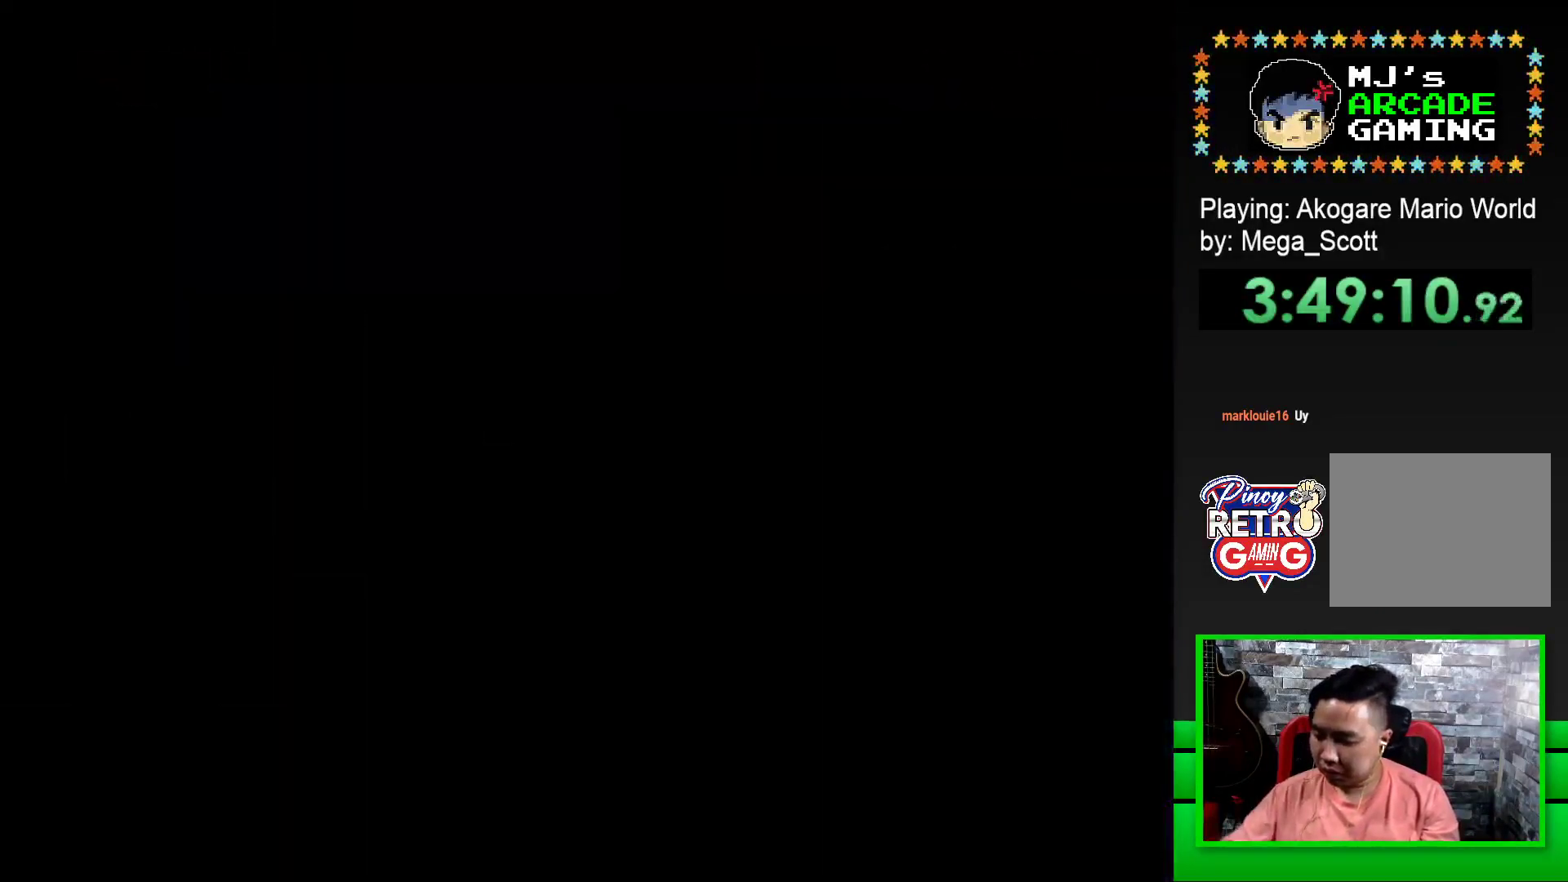
{"buttons": [], "events": []}
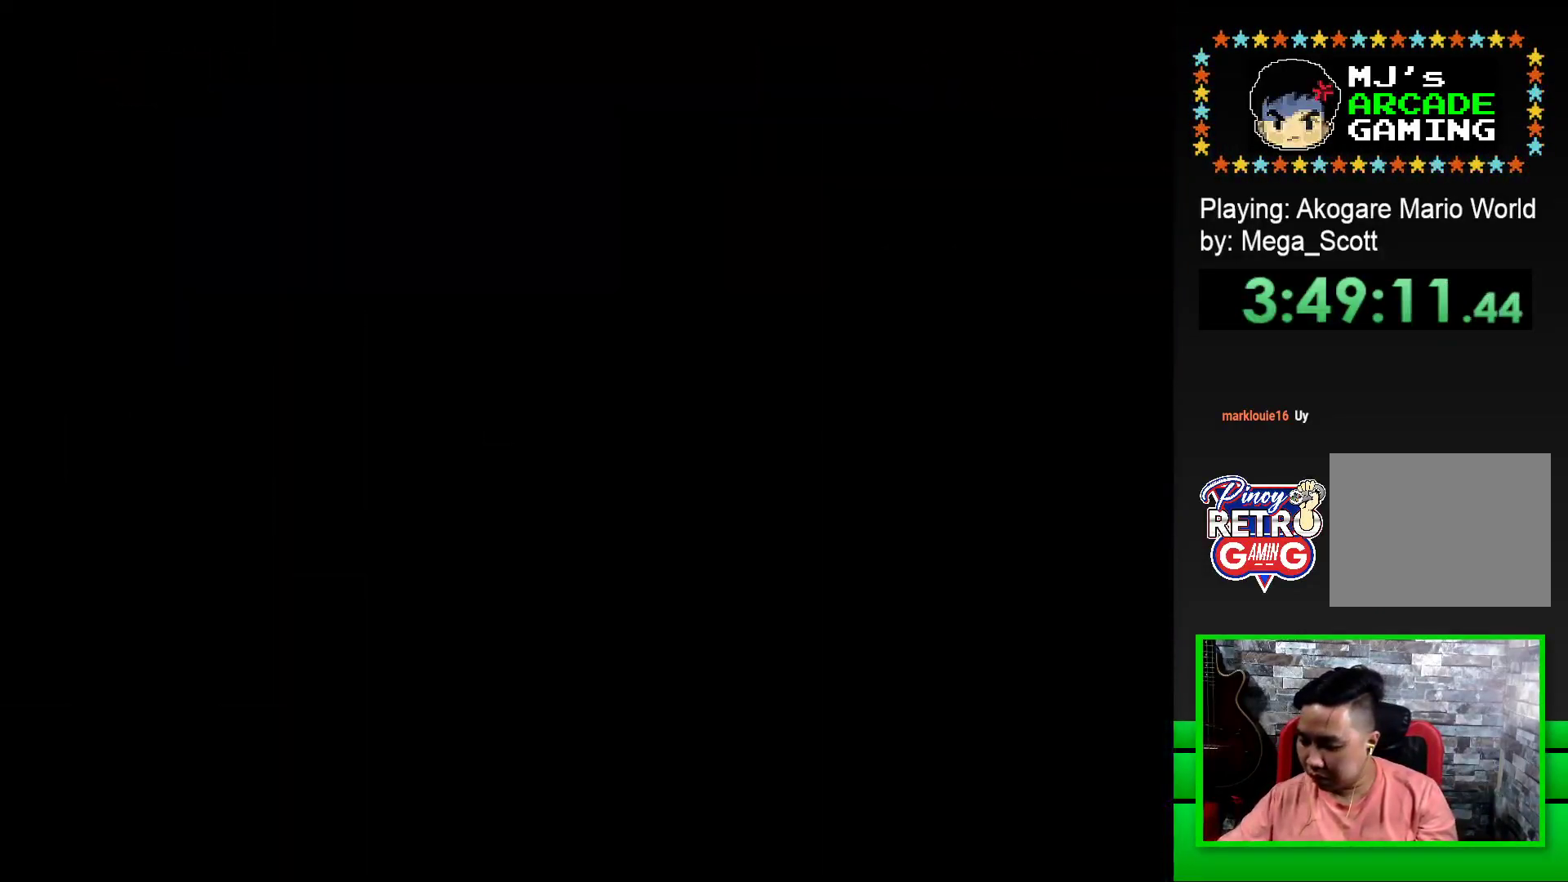
{"buttons": [], "events": []}
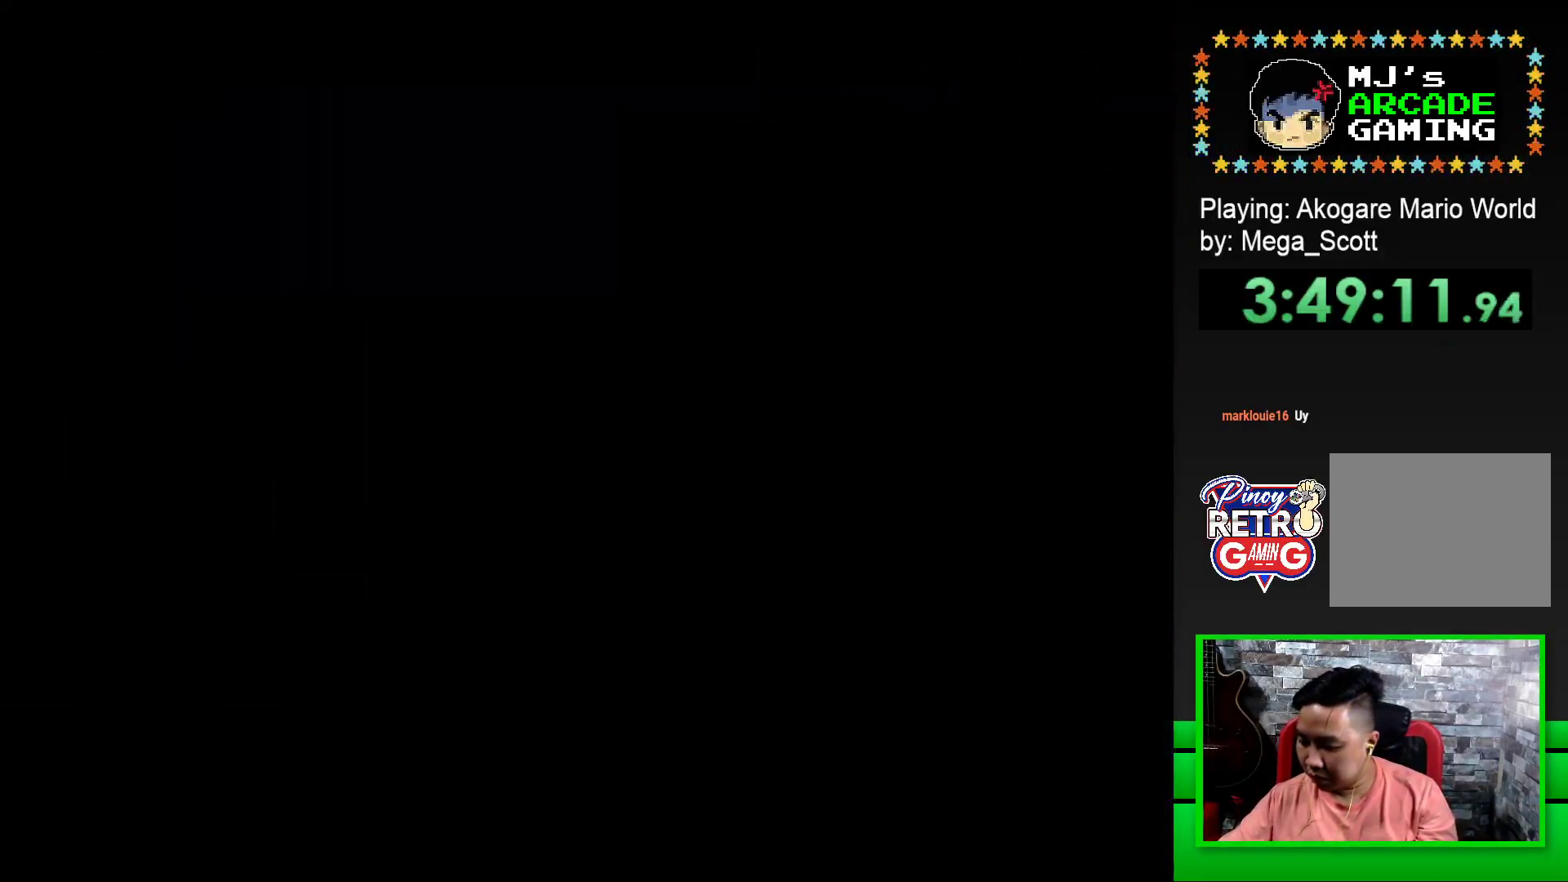
{"buttons": [], "events": []}
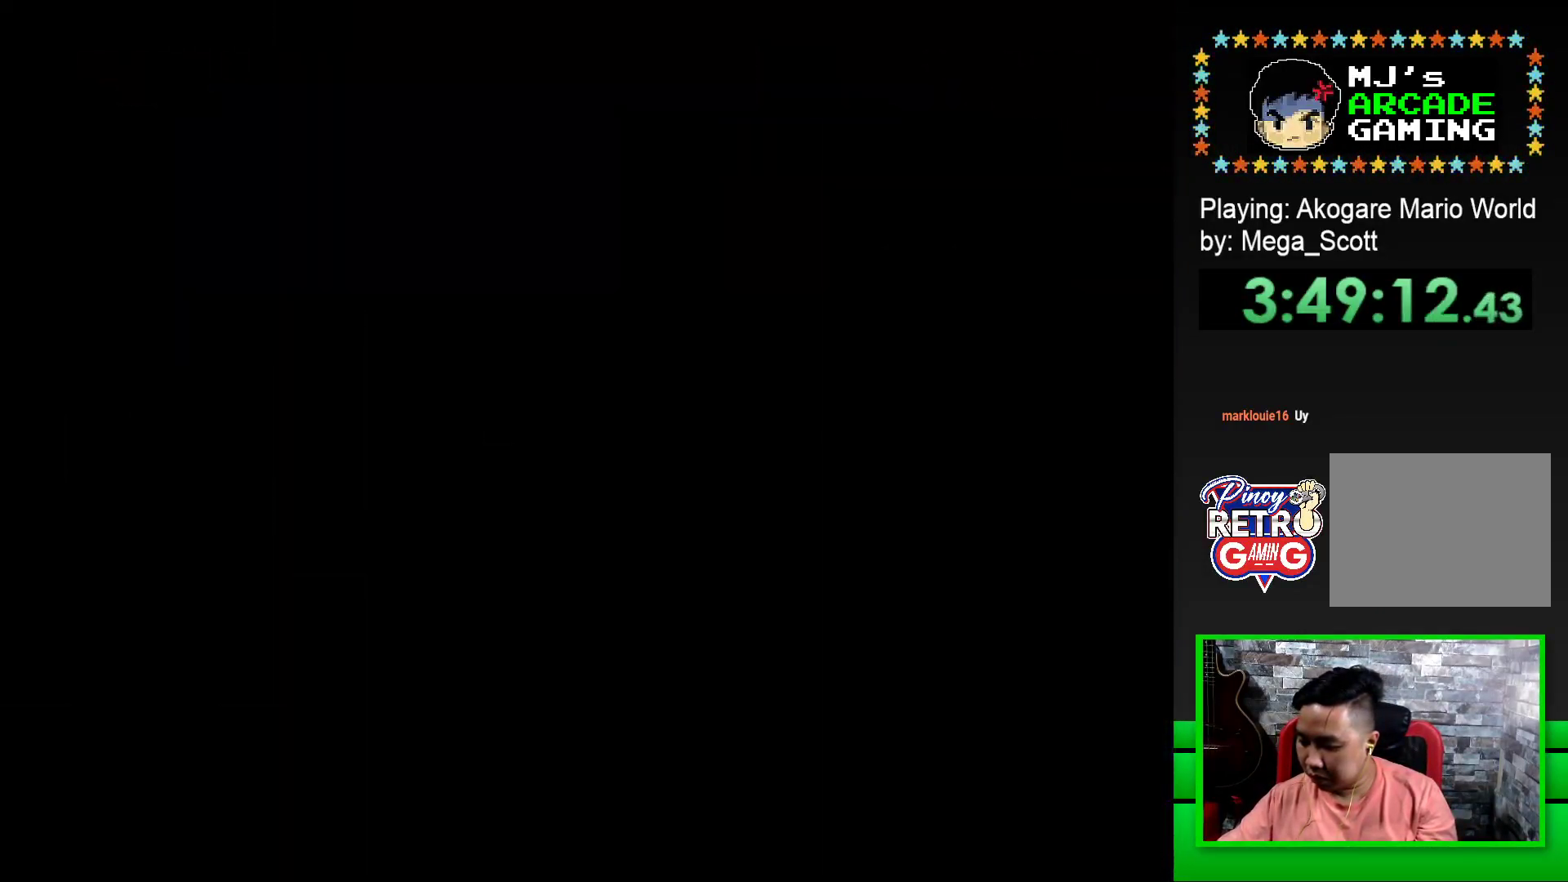
{"buttons": [], "events": []}
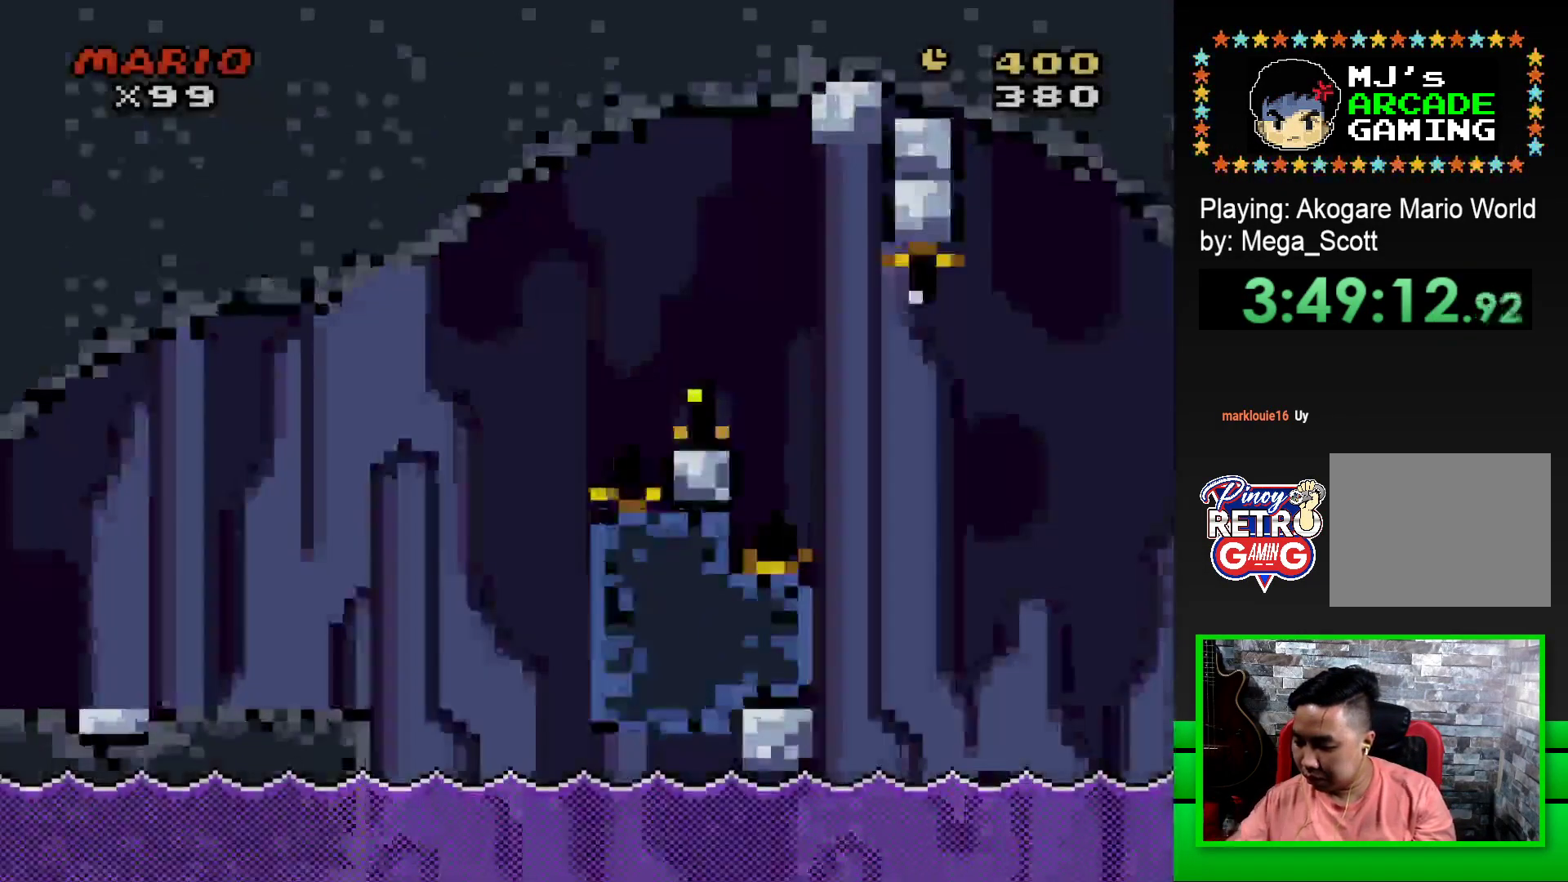
{"buttons": ["DPAD_RIGHT"], "events": [[400, "DPAD_RIGHT", "down"]]}
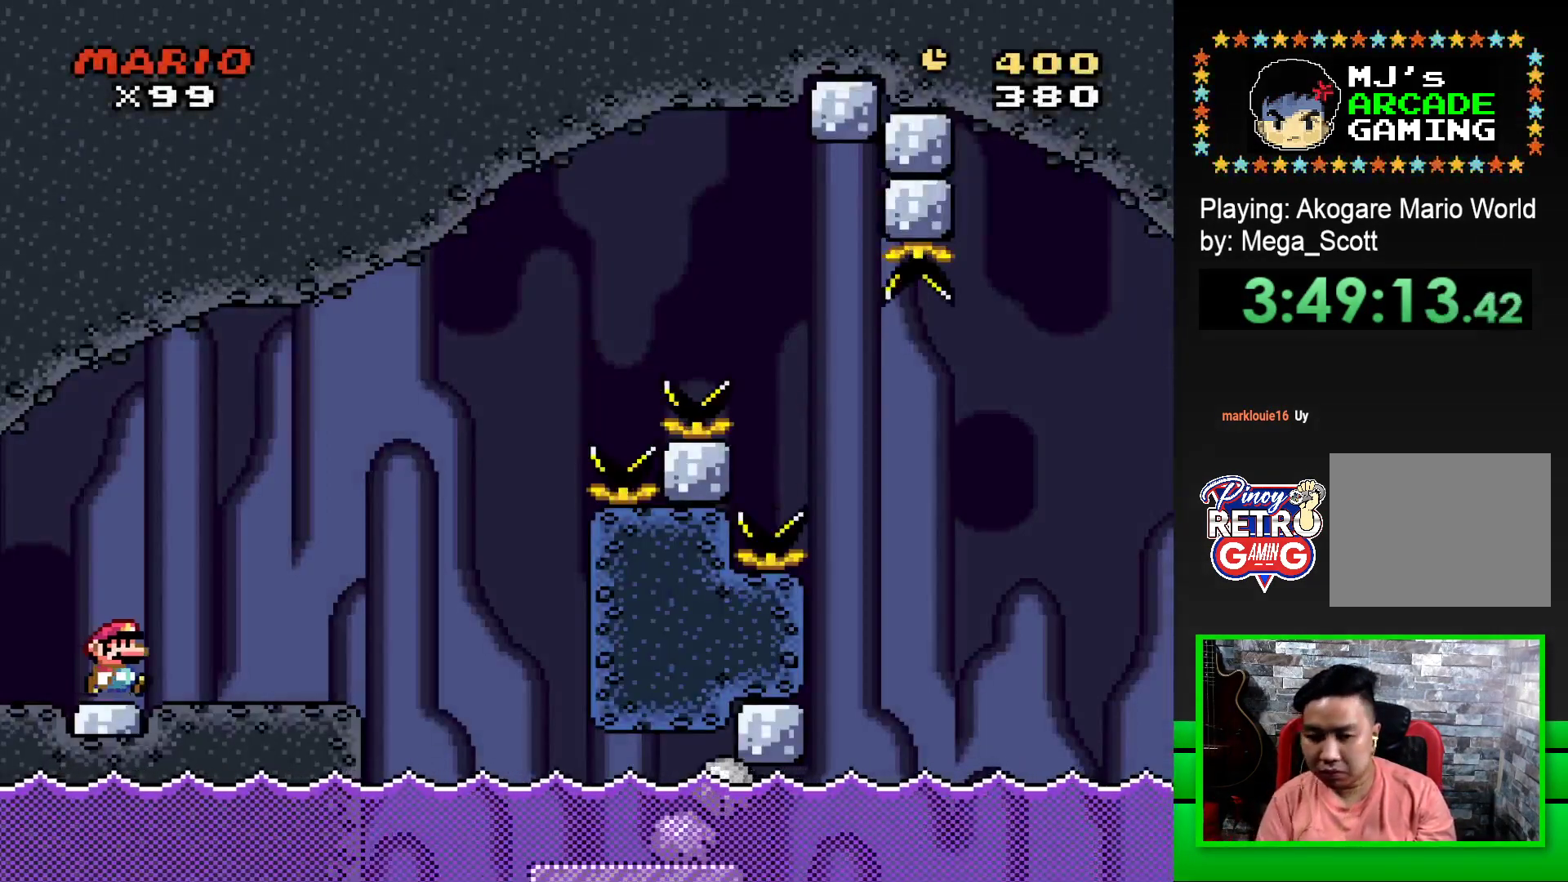
{"buttons": ["CROSS", "SQUARE", "DPAD_RIGHT"], "events": [[17, "SQUARE", "down"], [383, "CROSS", "down"]]}
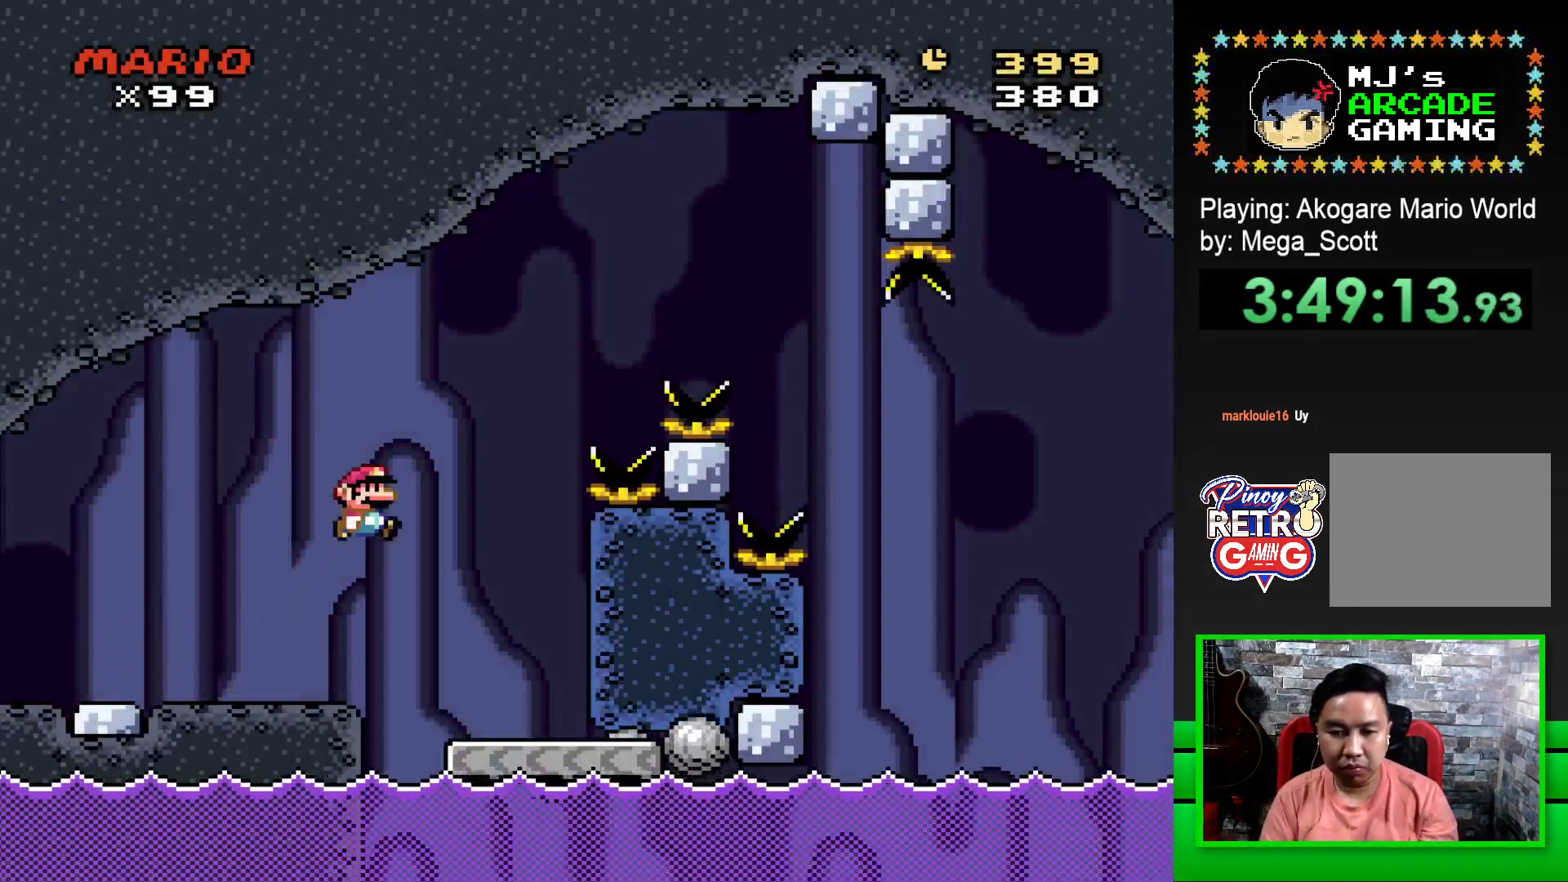
{"buttons": ["SQUARE", "DPAD_RIGHT"], "events": [[17, "DPAD_RIGHT", "up"], [50, "CROSS", "up"], [83, "DPAD_LEFT", "down"], [217, "DPAD_LEFT", "up"], [283, "DPAD_RIGHT", "down"]]}
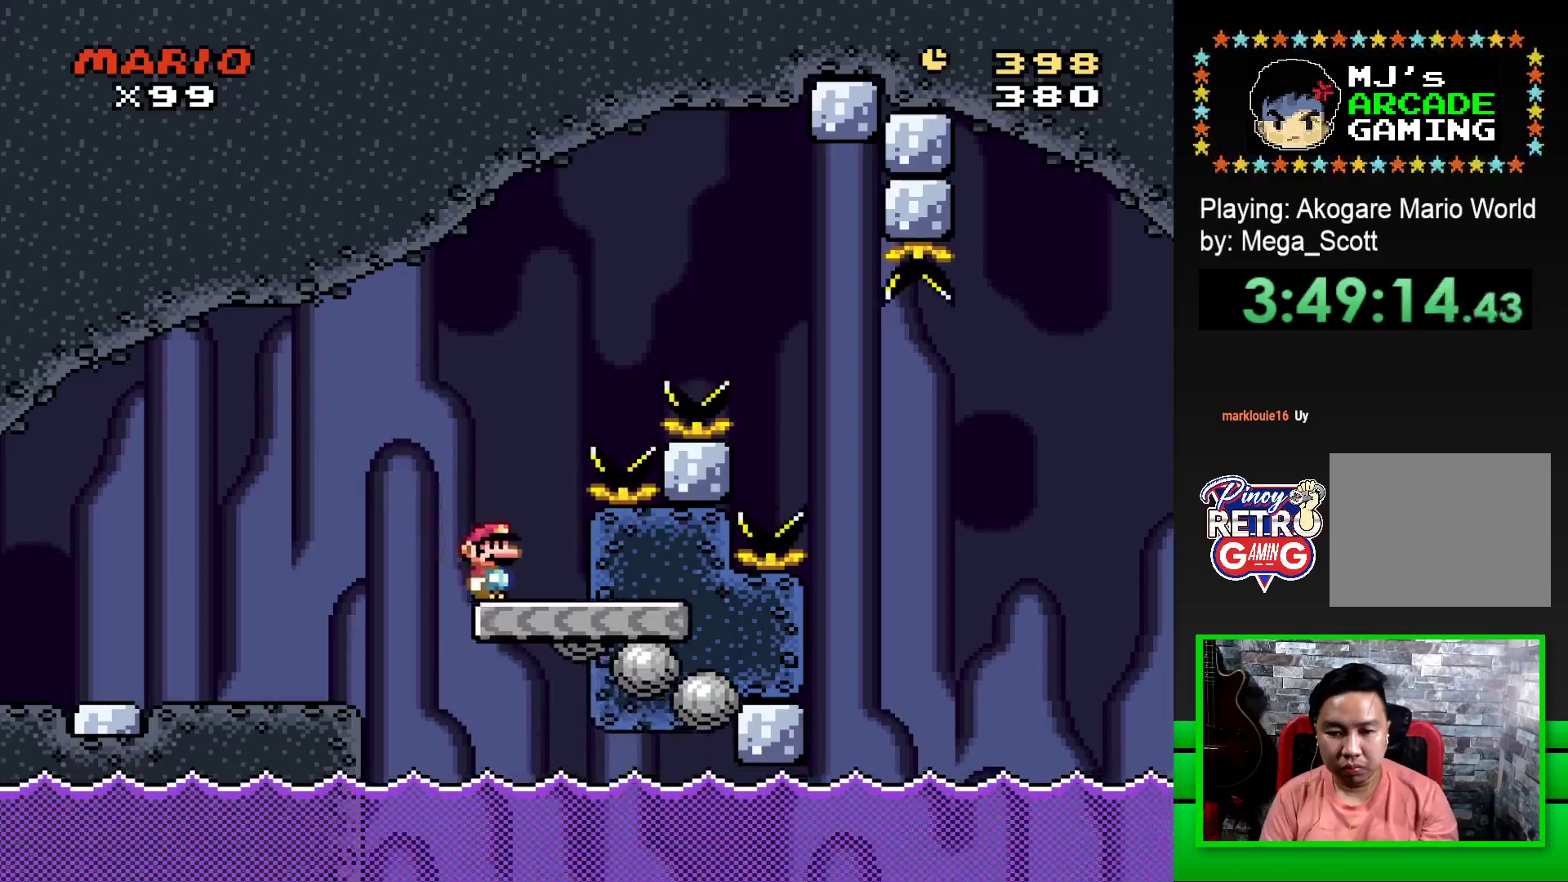
{"buttons": ["CROSS", "SQUARE", "DPAD_RIGHT"], "events": [[17, "DPAD_RIGHT", "up"], [17, "DPAD_UP", "down"], [33, "DPAD_UP", "up"], [67, "DPAD_LEFT", "down"], [200, "CROSS", "down"], [217, "DPAD_UP", "down"], [233, "DPAD_LEFT", "up"], [250, "DPAD_RIGHT", "down"], [267, "DPAD_UP", "up"]]}
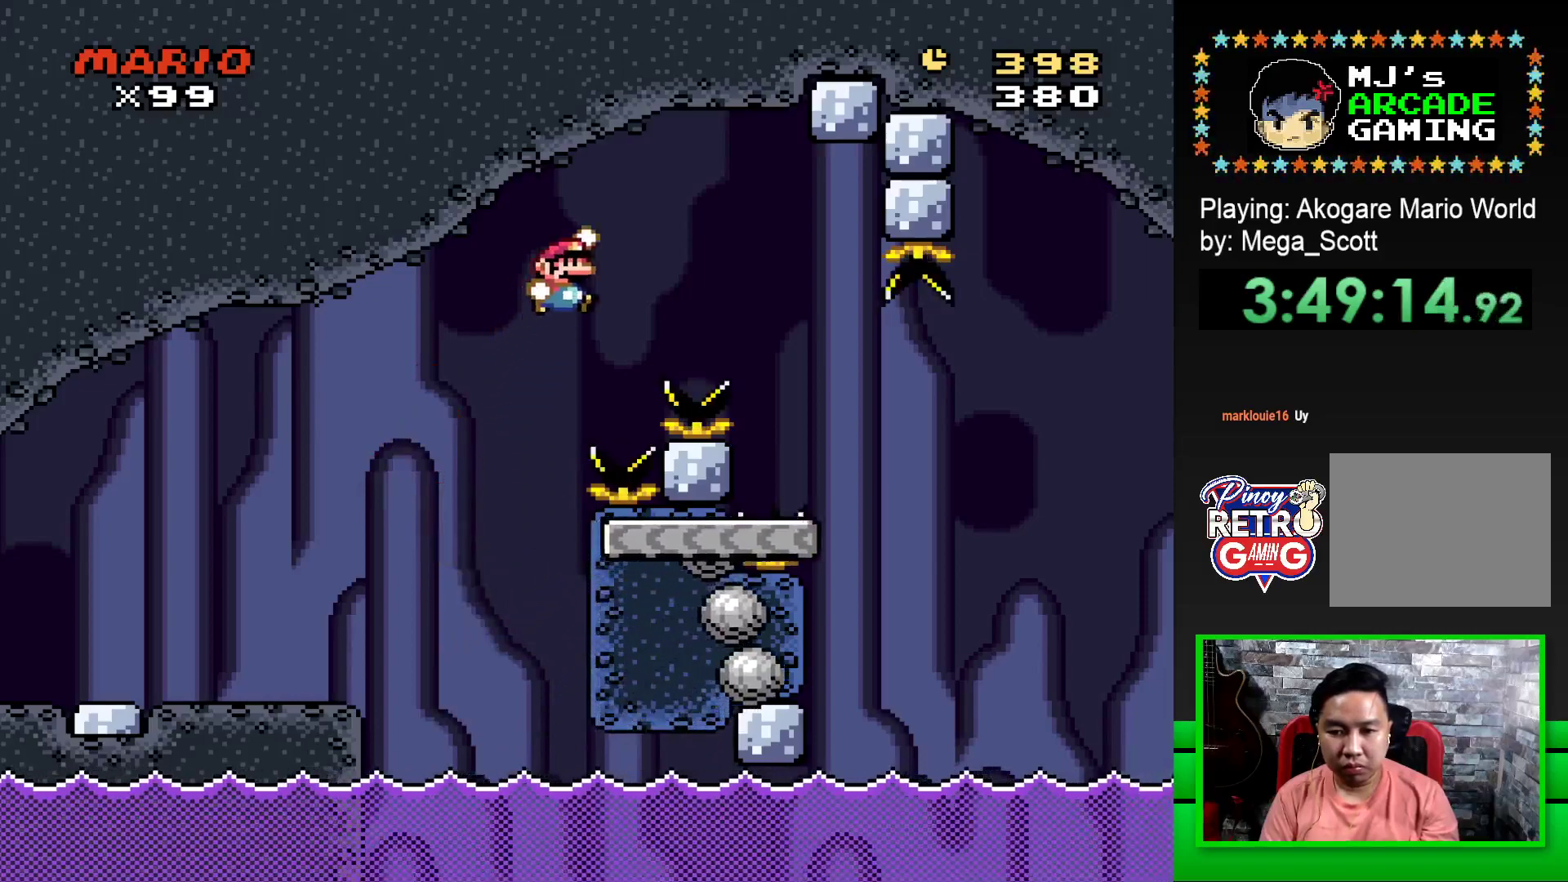
{"buttons": ["SQUARE", "DPAD_RIGHT"], "events": [[450, "CROSS", "up"]]}
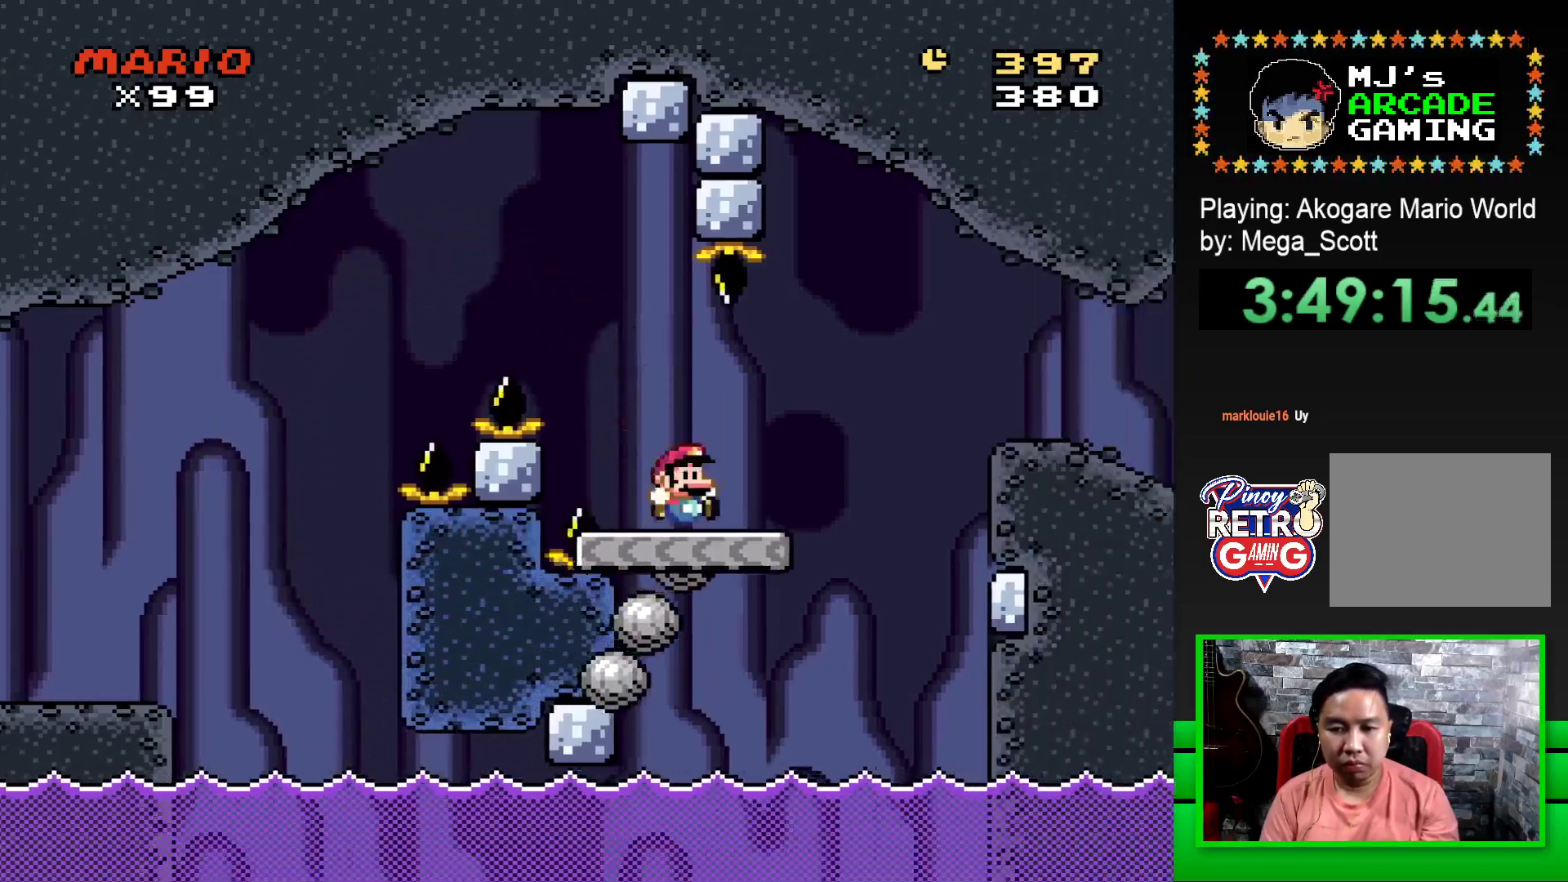
{"buttons": ["SQUARE", "DPAD_RIGHT"], "events": [[150, "CROSS", "down"], [267, "CROSS", "up"]]}
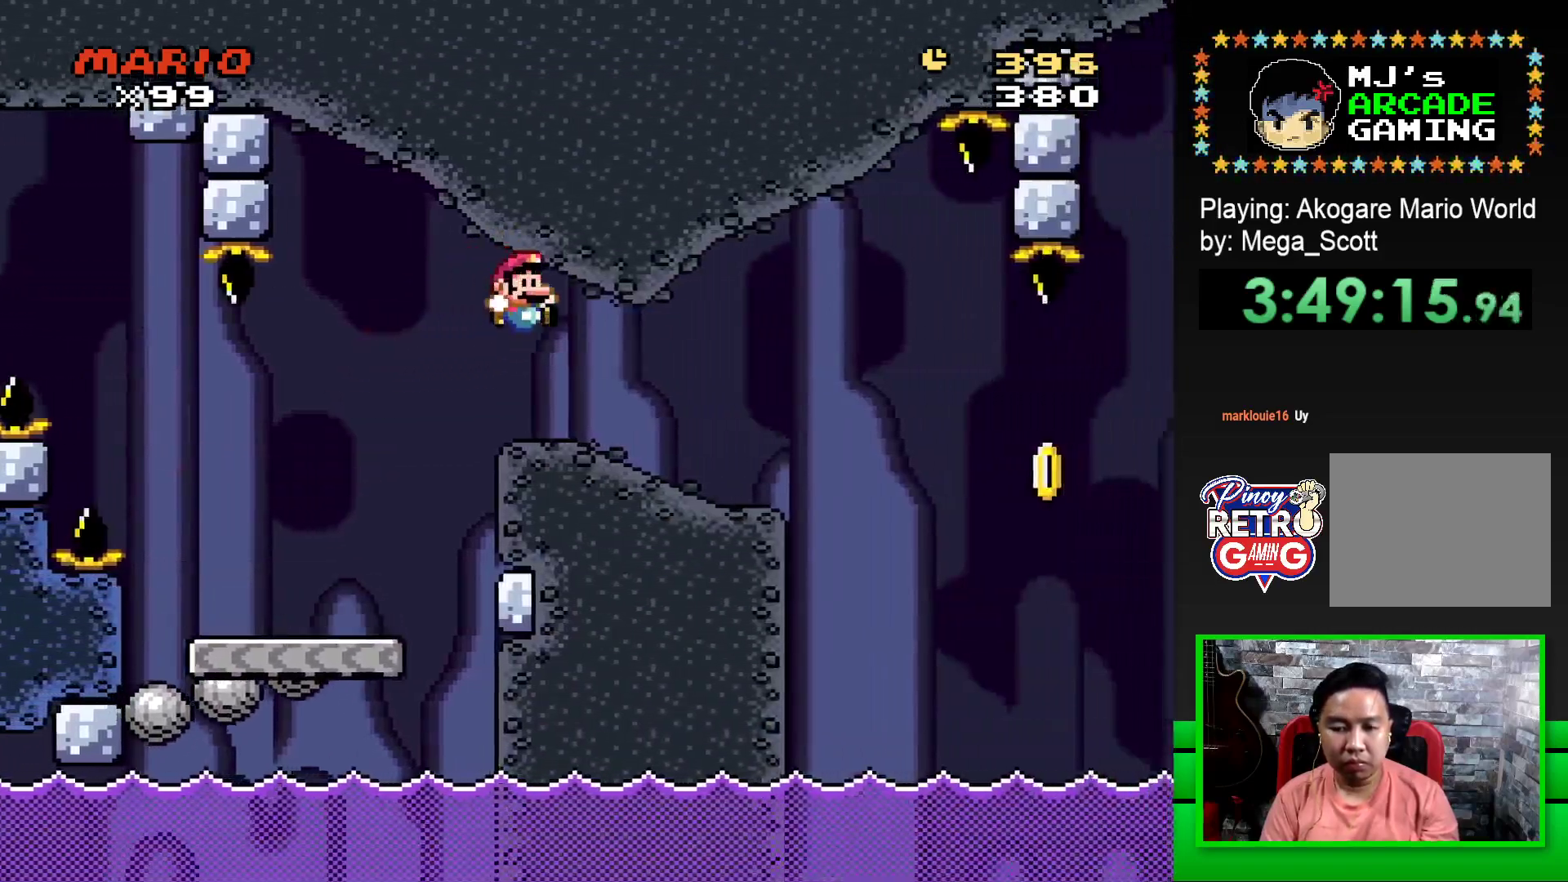
{"buttons": ["SQUARE"], "events": [[300, "DPAD_RIGHT", "up"], [367, "DPAD_LEFT", "down"], [500, "DPAD_LEFT", "up"]]}
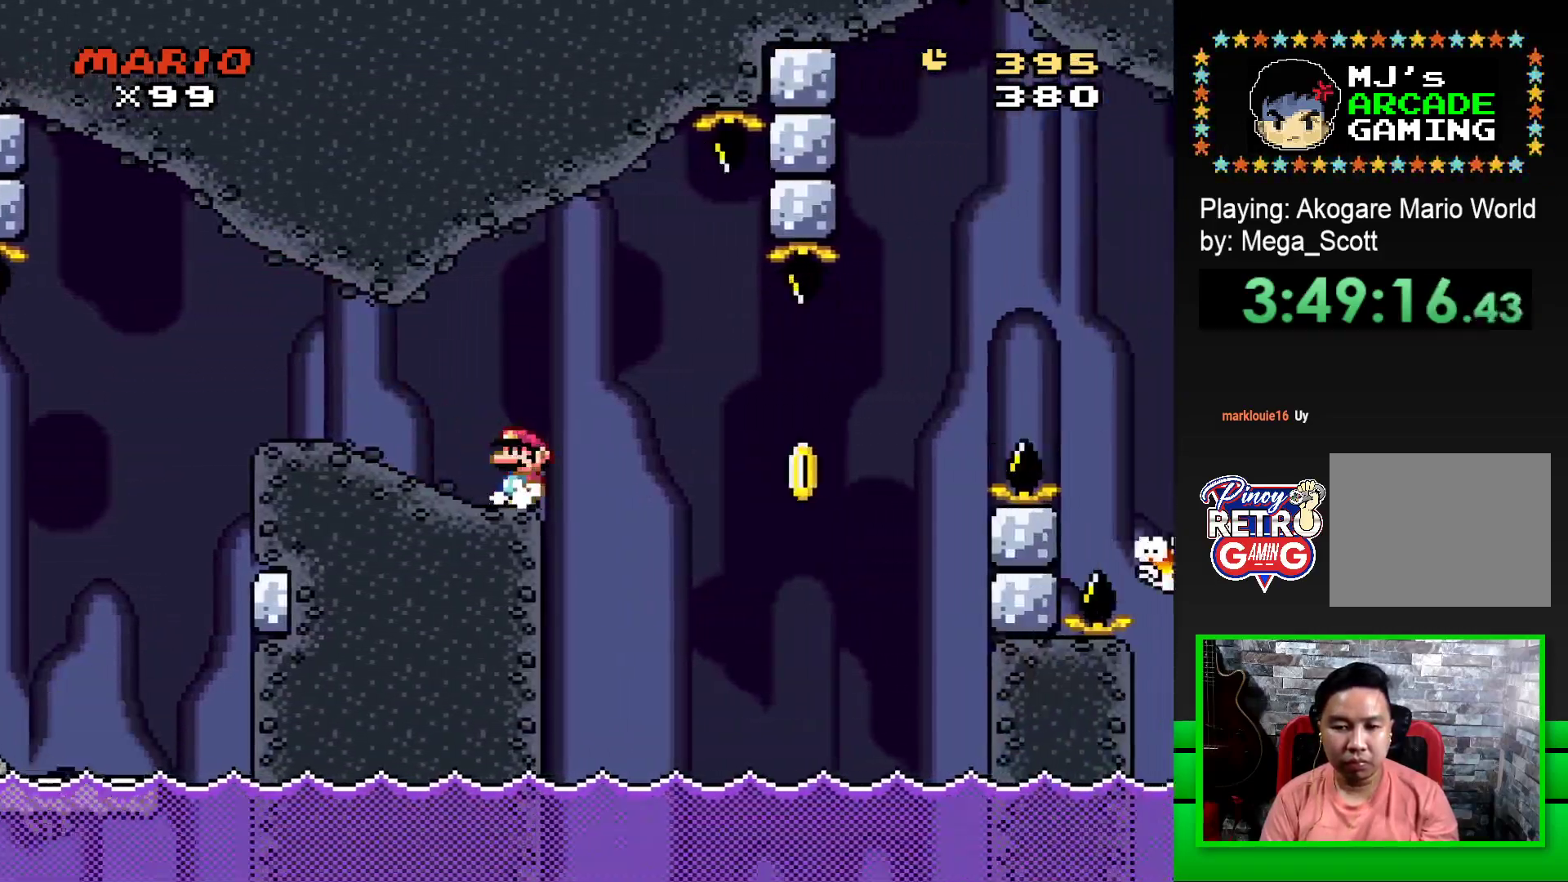
{"buttons": [], "events": [[167, "DPAD_RIGHT", "down"], [217, "CROSS", "down"], [417, "DPAD_RIGHT", "up"], [433, "CROSS", "up"], [433, "SQUARE", "up"]]}
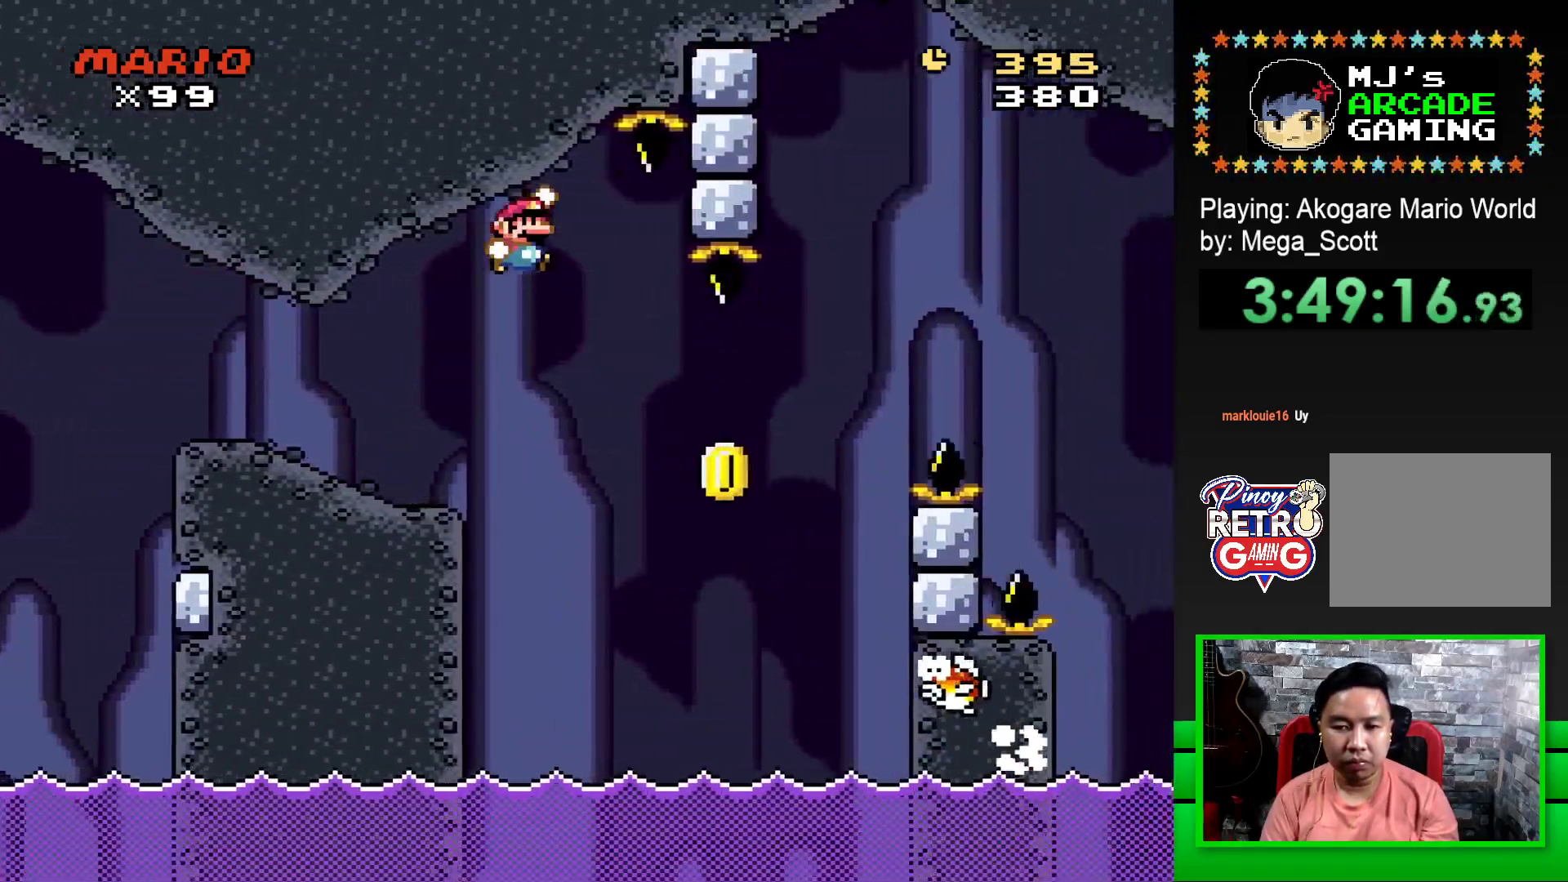
{"buttons": ["CROSS", "SQUARE", "DPAD_RIGHT"], "events": [[83, "CROSS", "down"], [83, "SQUARE", "down"], [250, "DPAD_RIGHT", "down"]]}
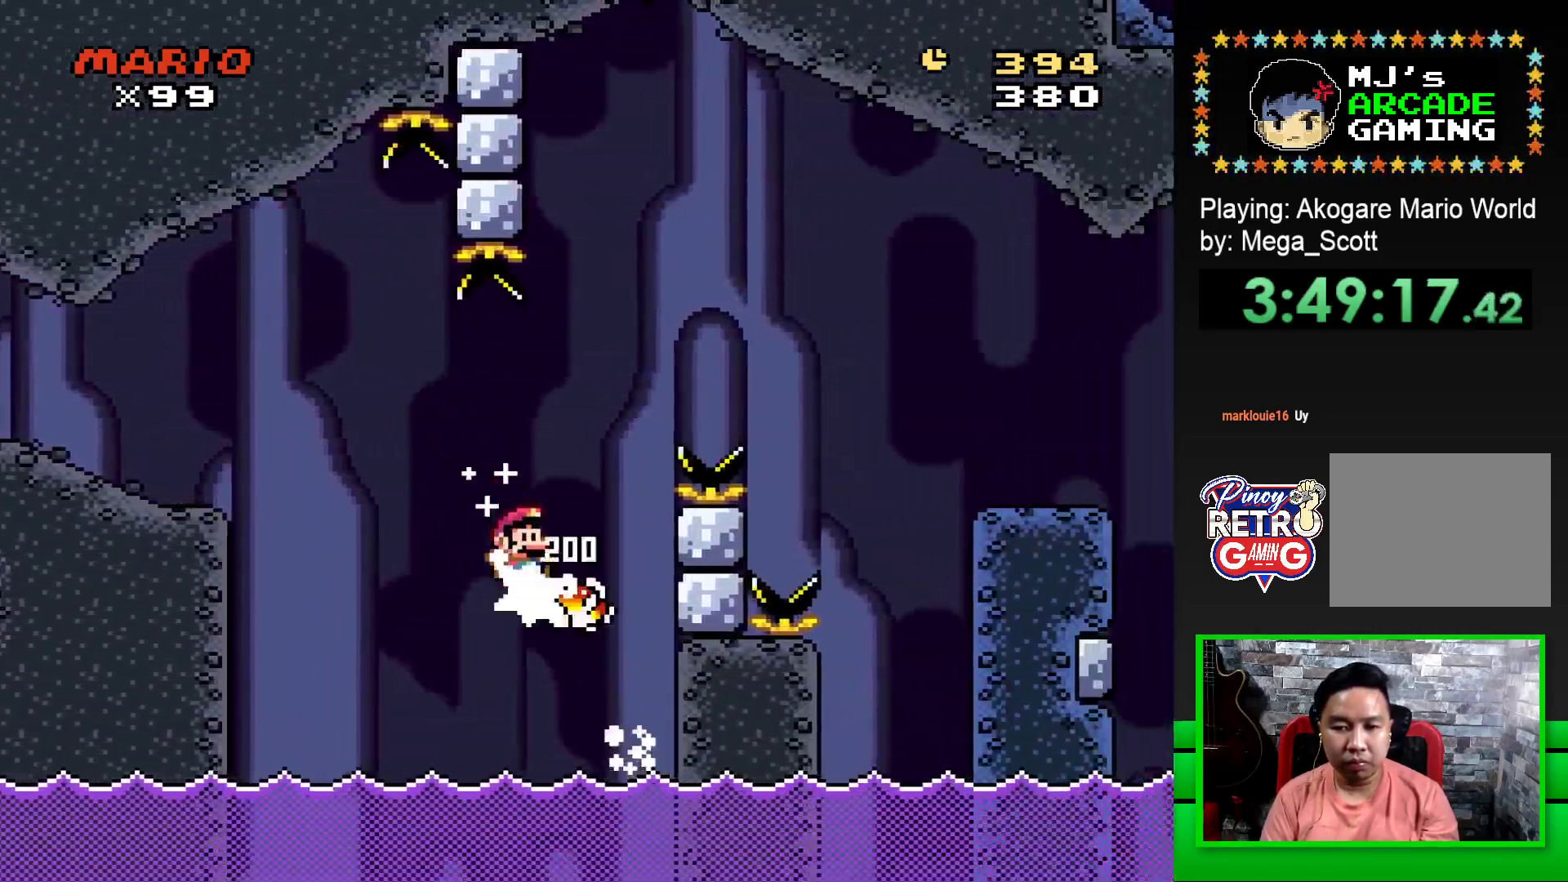
{"buttons": ["CROSS", "SQUARE", "DPAD_RIGHT"], "events": []}
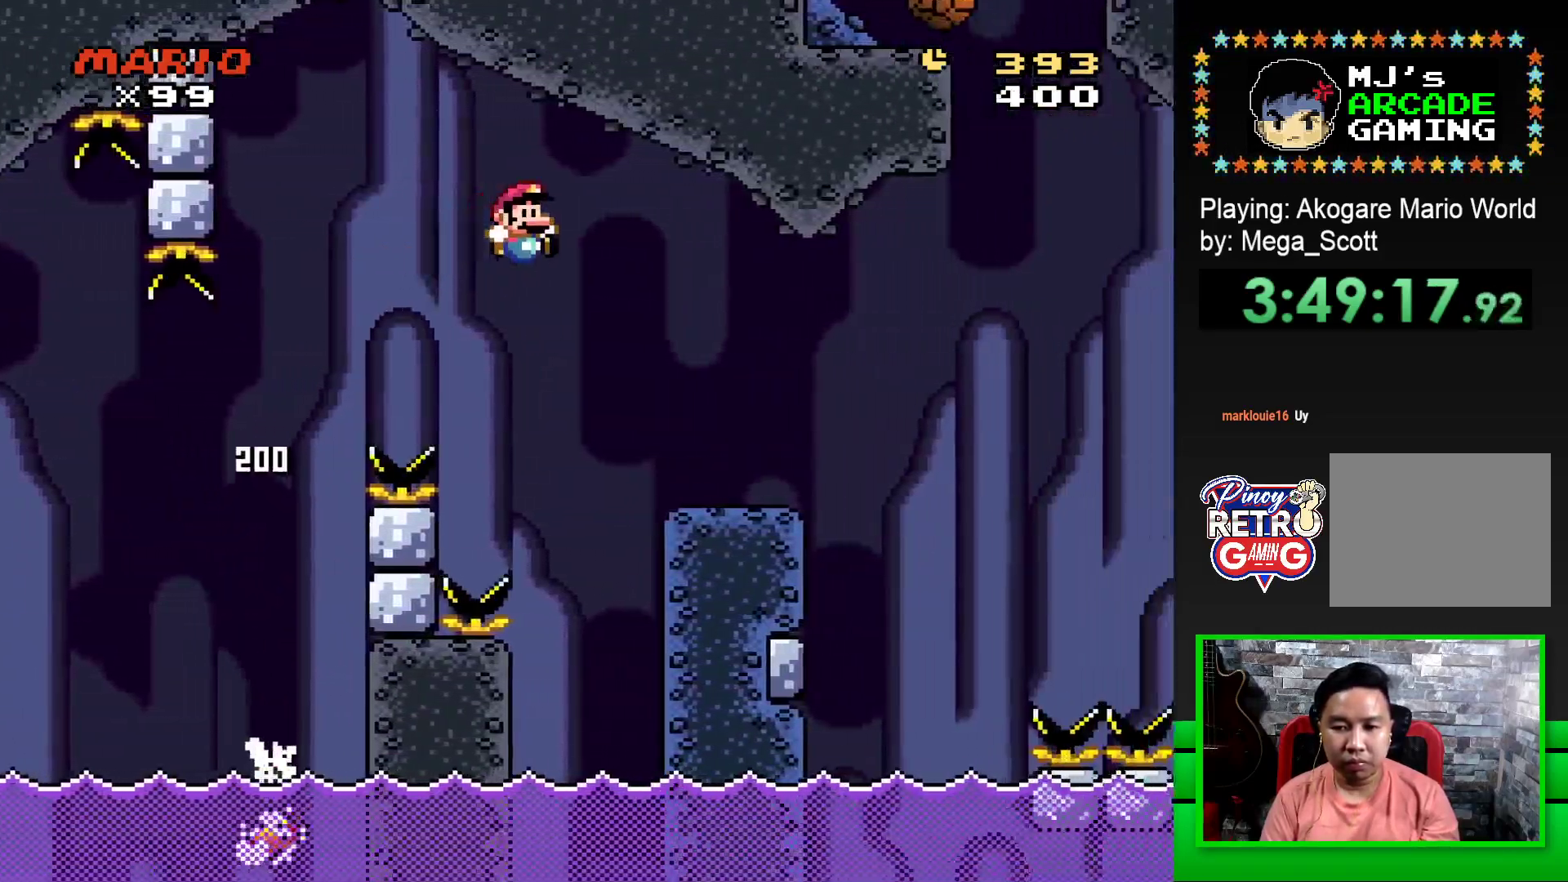
{"buttons": ["SQUARE"], "events": [[50, "CROSS", "up"], [200, "DPAD_RIGHT", "up"], [300, "DPAD_LEFT", "down"], [417, "DPAD_LEFT", "up"]]}
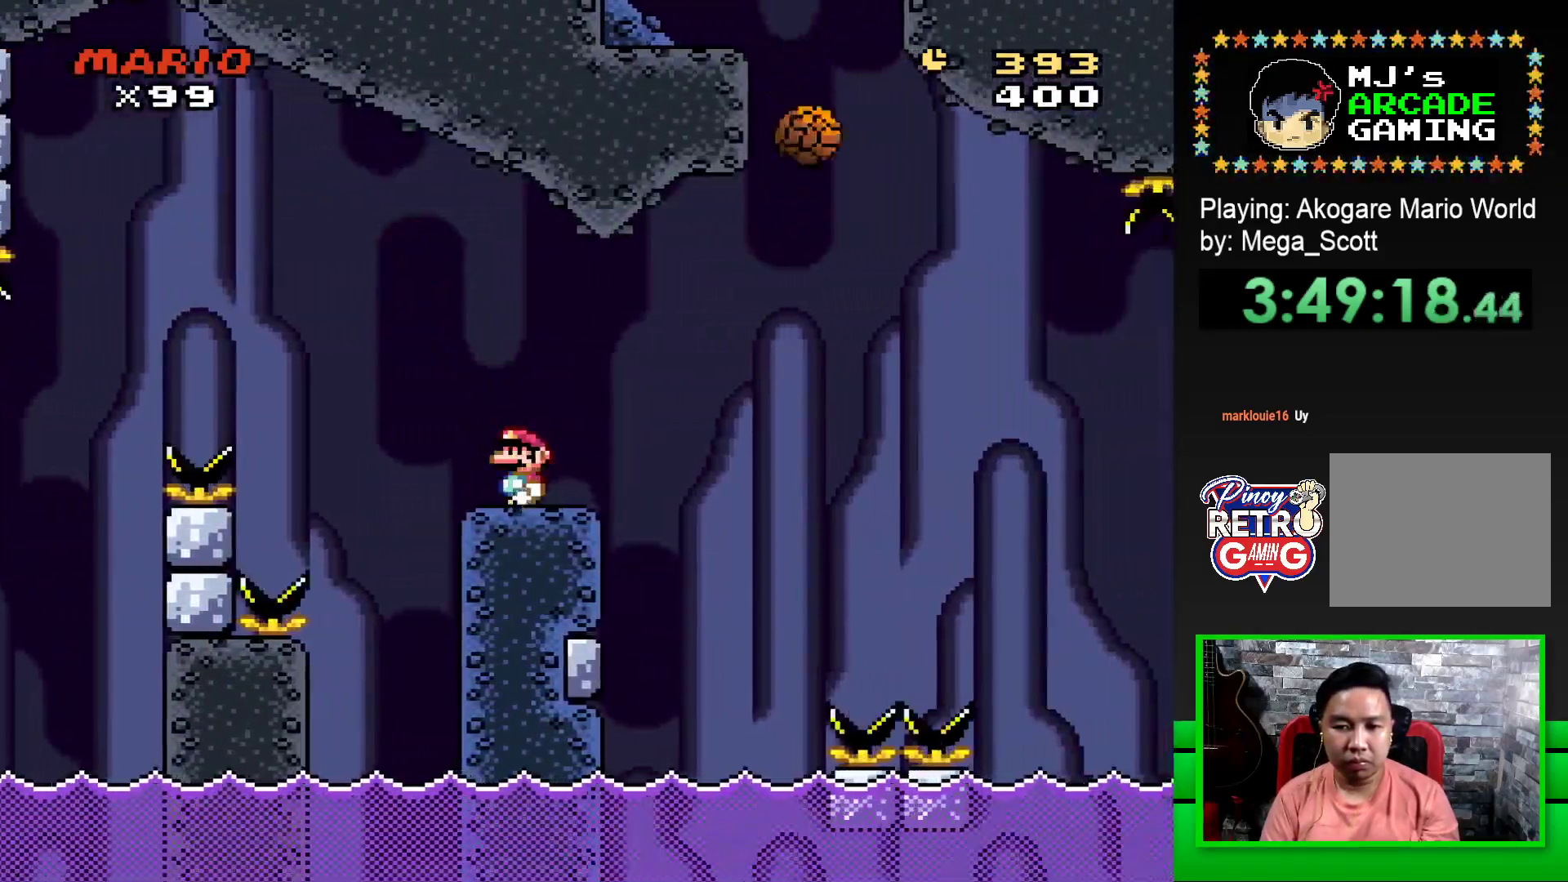
{"buttons": ["SQUARE", "R1", "DPAD_RIGHT"], "events": [[17, "DPAD_RIGHT", "down"], [83, "R1", "down"], [233, "R1", "up"], [333, "R1", "down"]]}
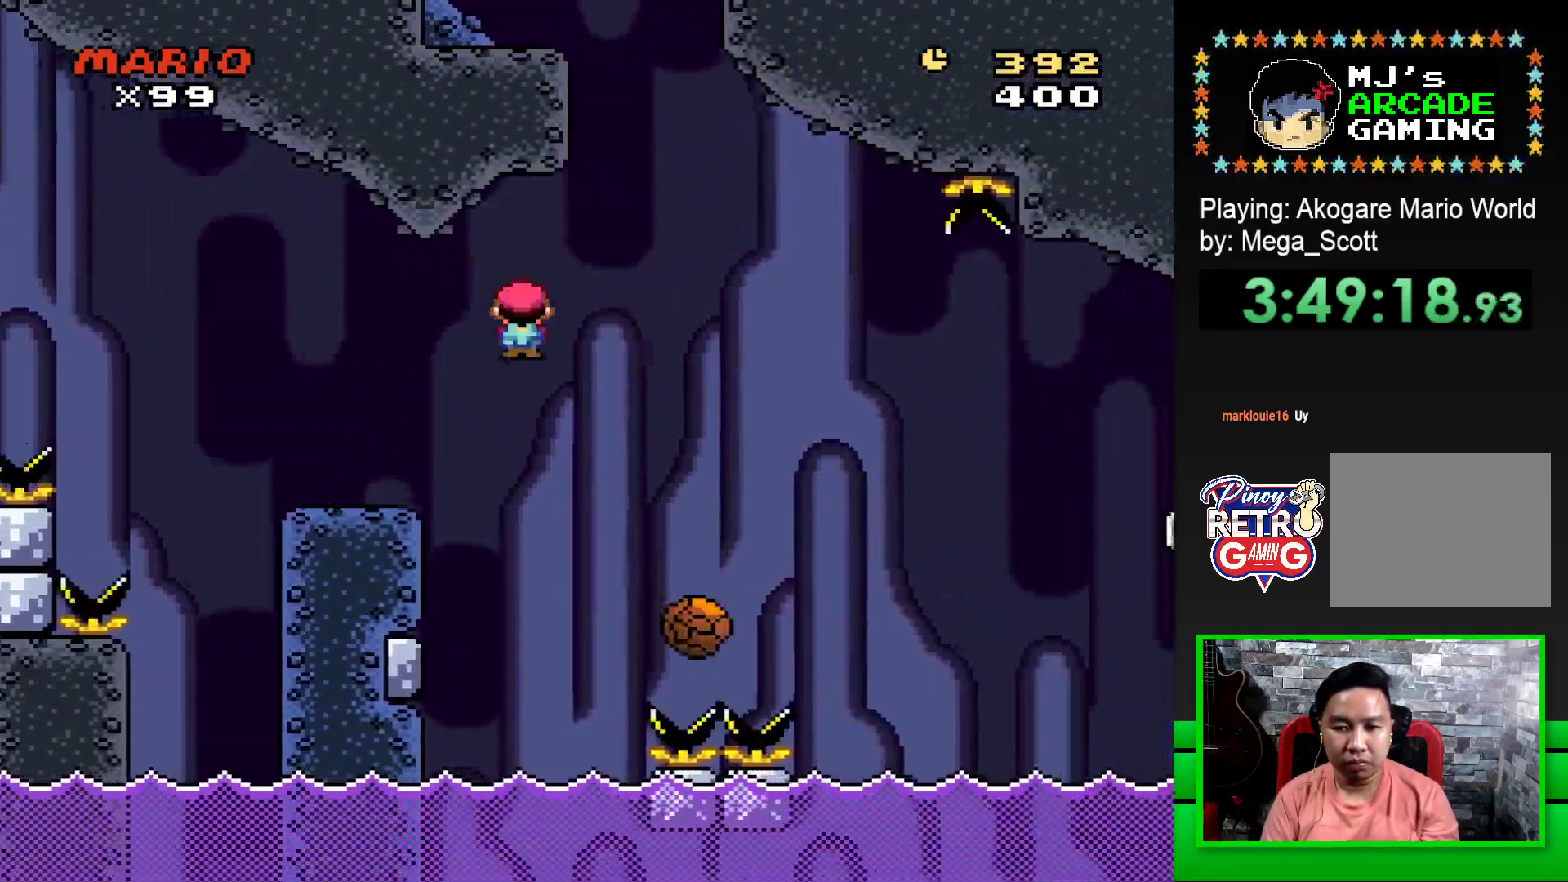
{"buttons": ["SQUARE"], "events": [[250, "DPAD_RIGHT", "up"], [317, "DPAD_LEFT", "down"], [317, "R1", "up"], [450, "DPAD_LEFT", "up"]]}
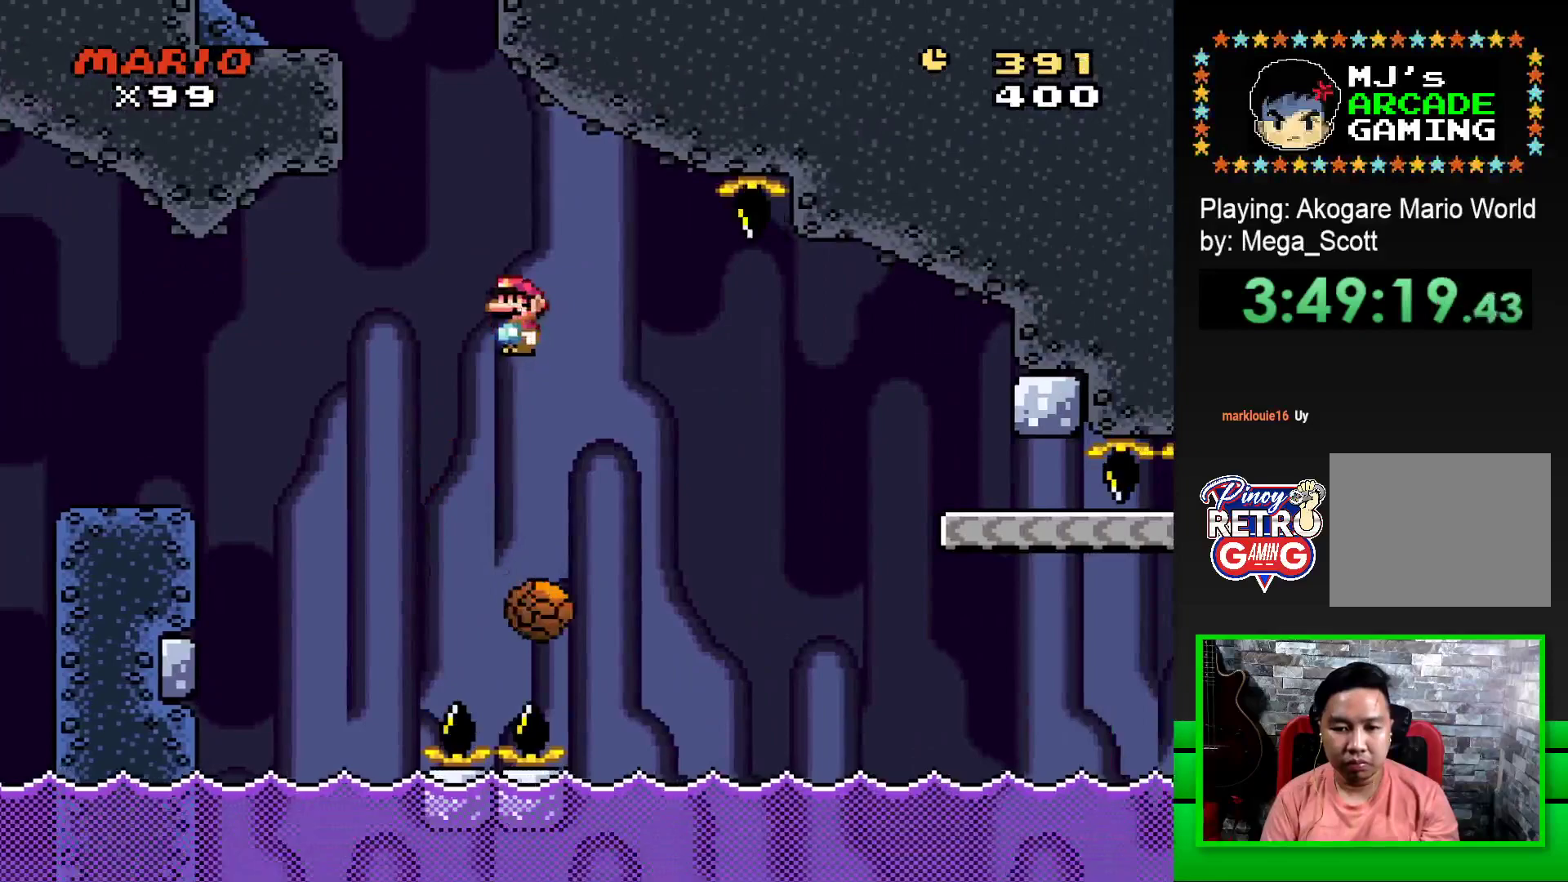
{"buttons": ["SQUARE", "R1", "DPAD_RIGHT"], "events": [[33, "DPAD_RIGHT", "down"], [150, "R1", "down"], [217, "DPAD_RIGHT", "up"], [433, "DPAD_RIGHT", "down"]]}
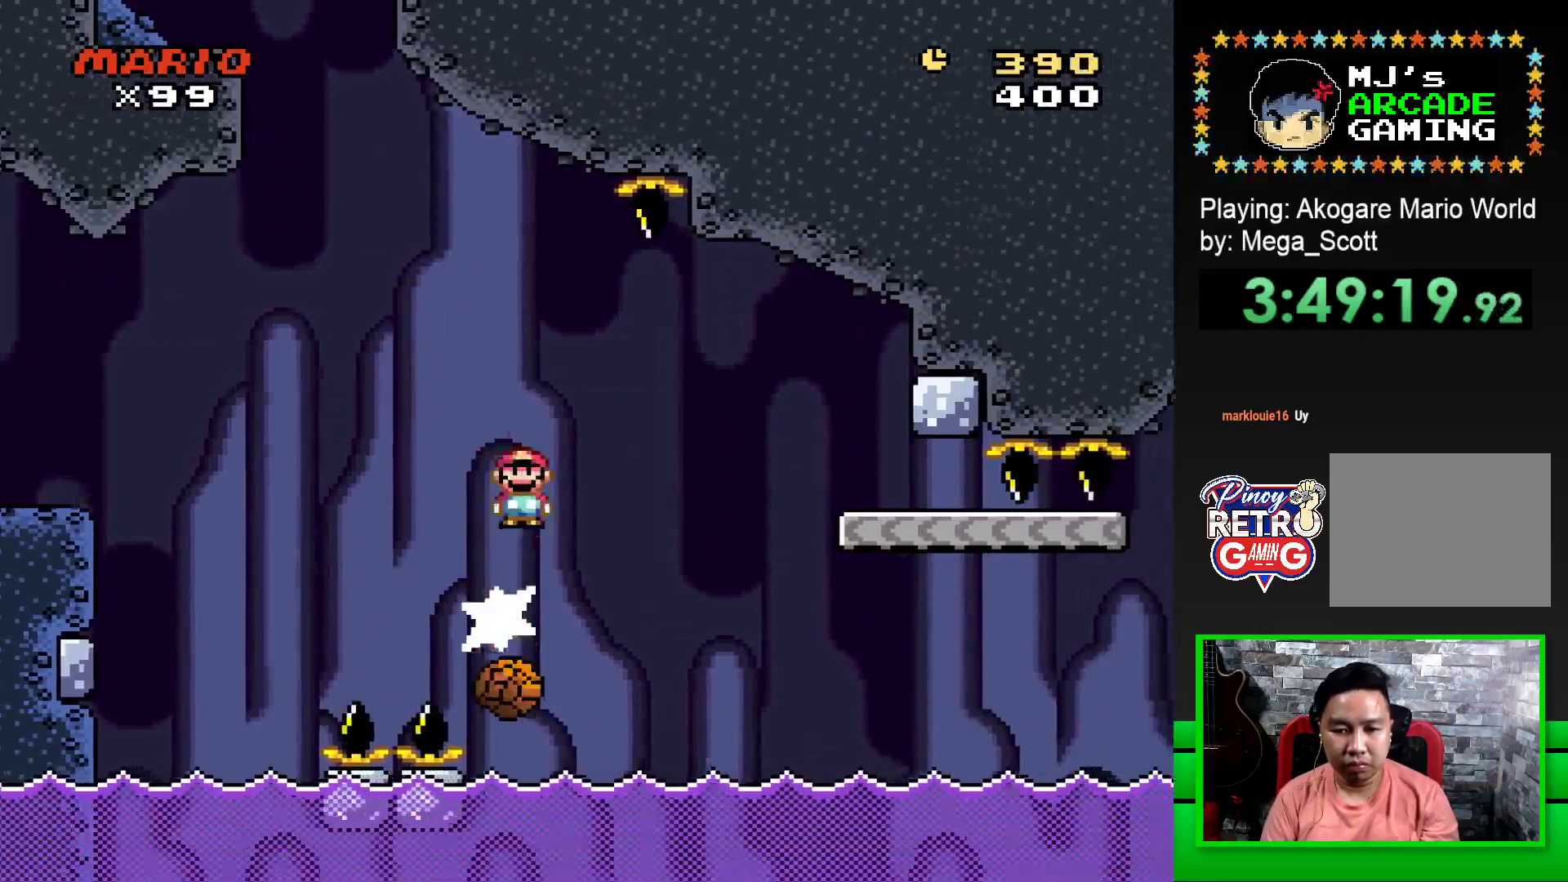
{"buttons": ["SQUARE", "DPAD_RIGHT"], "events": [[117, "R1", "up"]]}
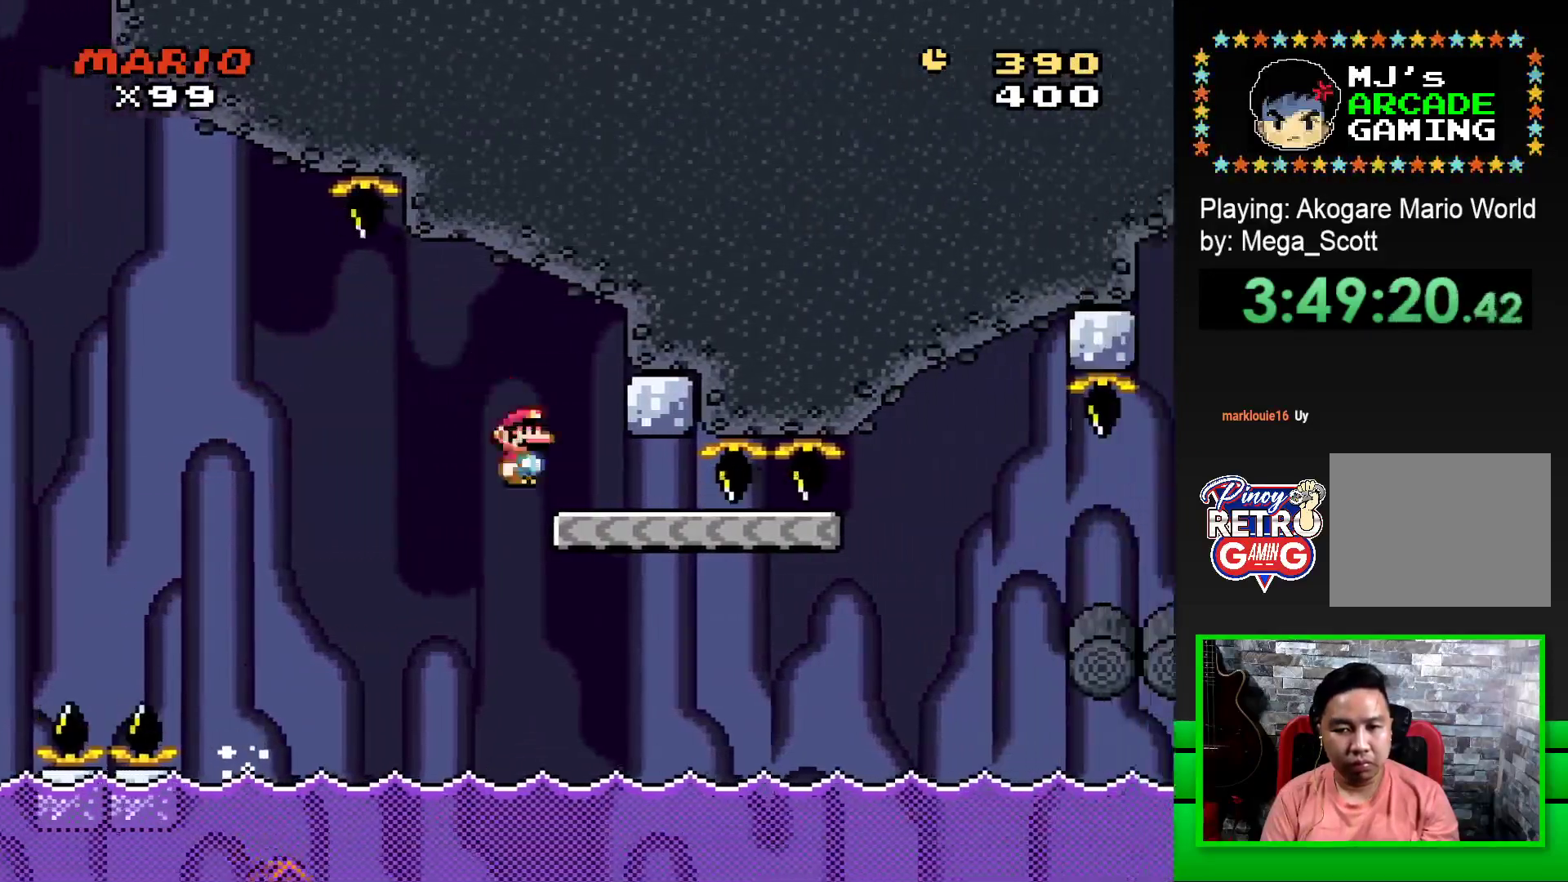
{"buttons": ["SQUARE"], "events": [[50, "DPAD_RIGHT", "up"], [117, "DPAD_LEFT", "down"], [267, "DPAD_LEFT", "up"]]}